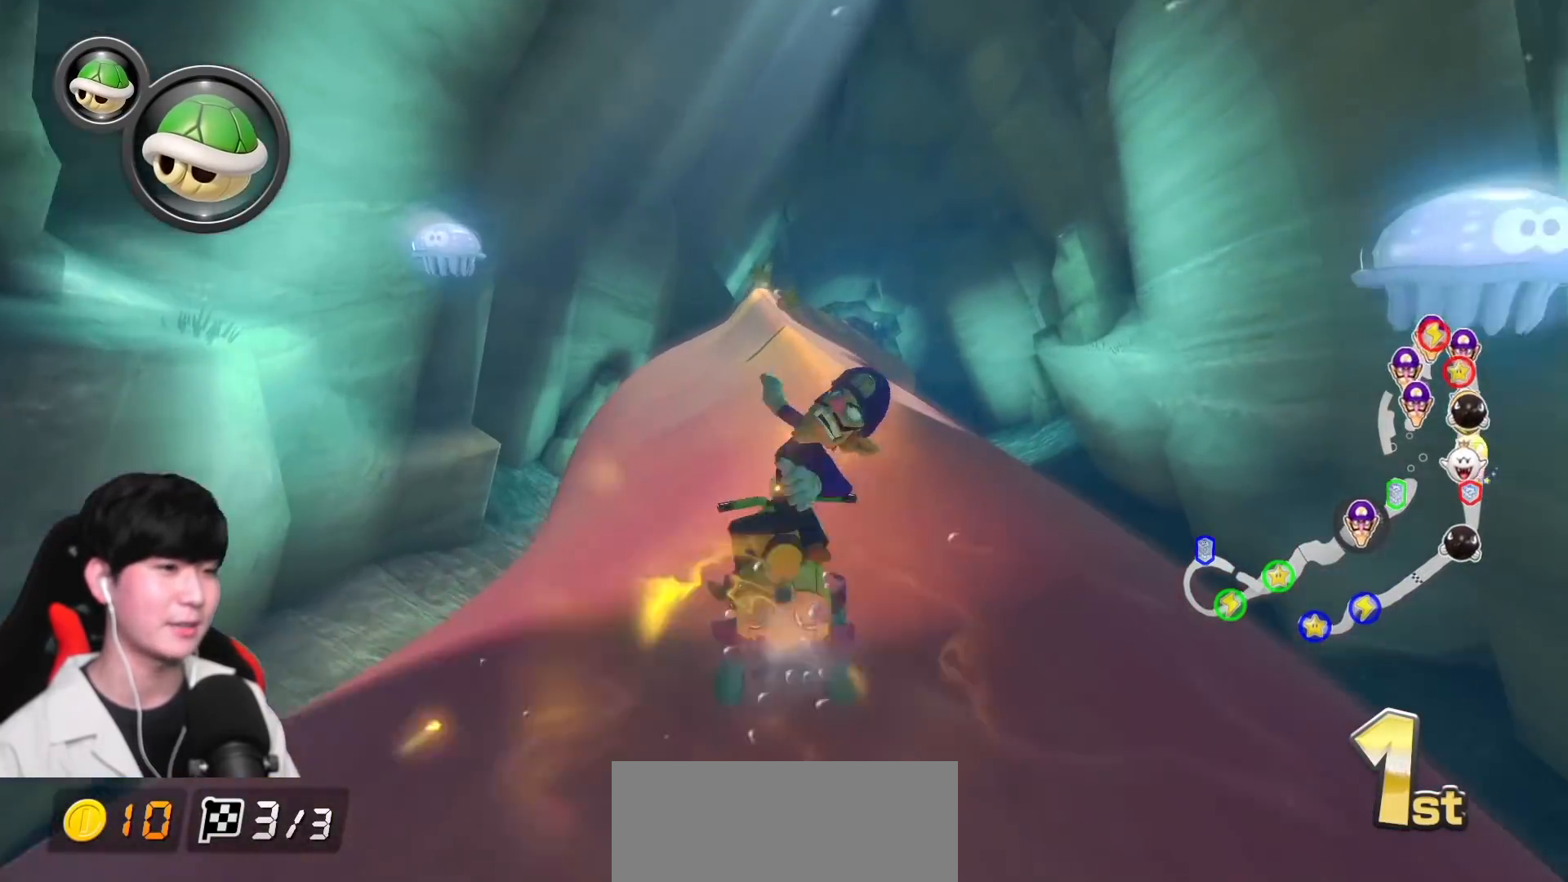
Gameplay with a controller (Nintendo layout); each line is a JSON object with the inputs held at the frame after it. "events" lists button and stick changes between this image and that frame as [ms after this image, input, new state], when the widget could be followed in between. Not read: DPAD_DOWN DPAD_LEFT DPAD_RIGHT L2 L3 R2 R3 right_stick.
{"buttons": ["A"], "left_stick": "center", "events": [[283, "left_stick", "right"], [500, "left_stick", "center"]]}
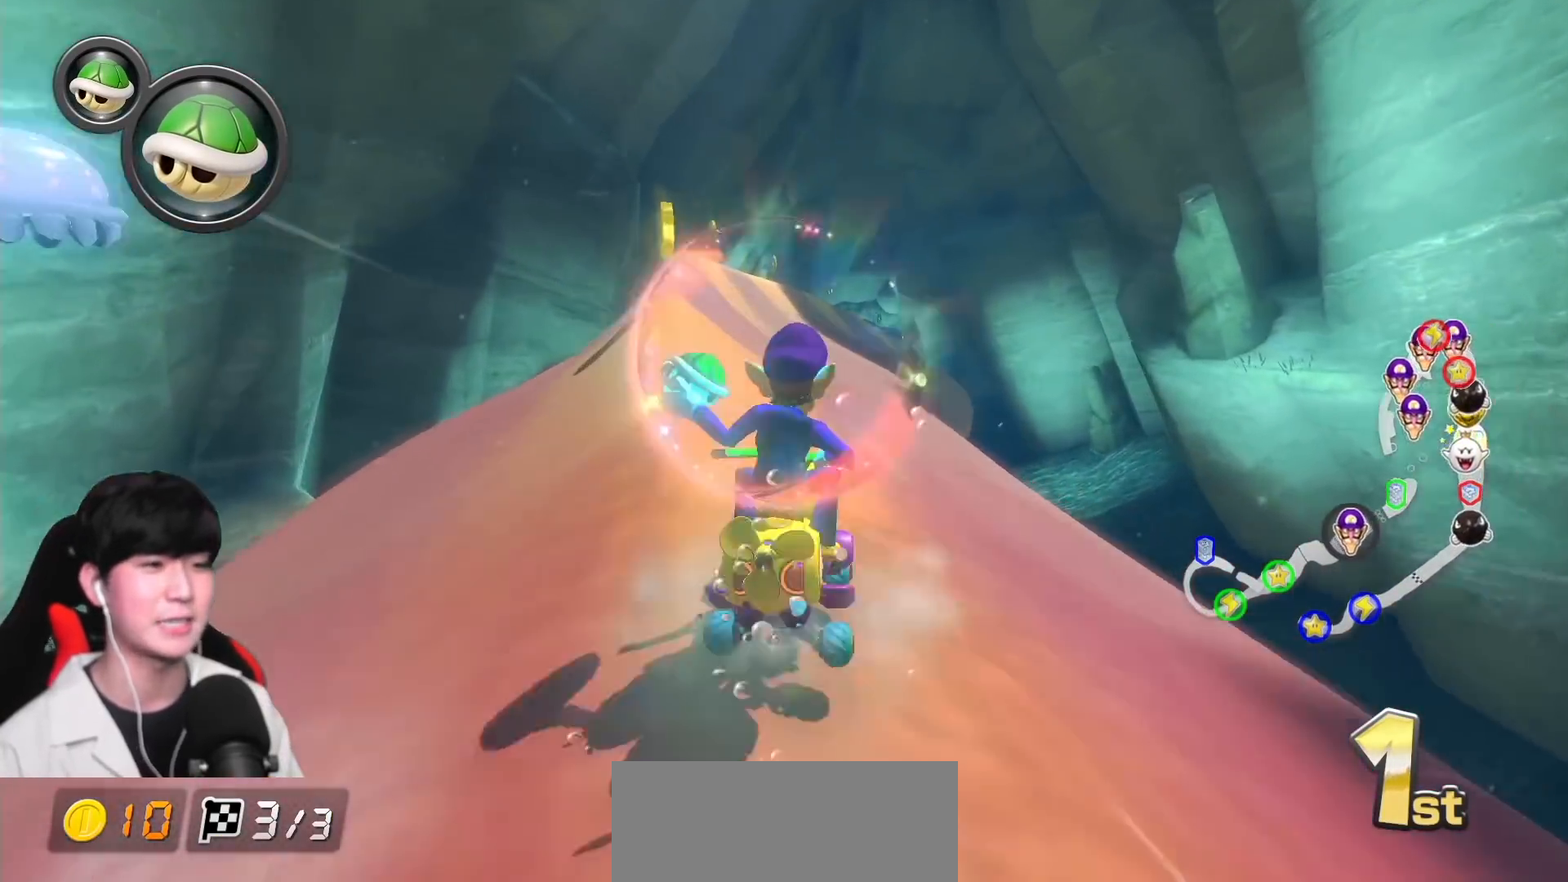
{"buttons": ["A"], "left_stick": "center", "events": [[333, "X", "down"], [400, "X", "up"]]}
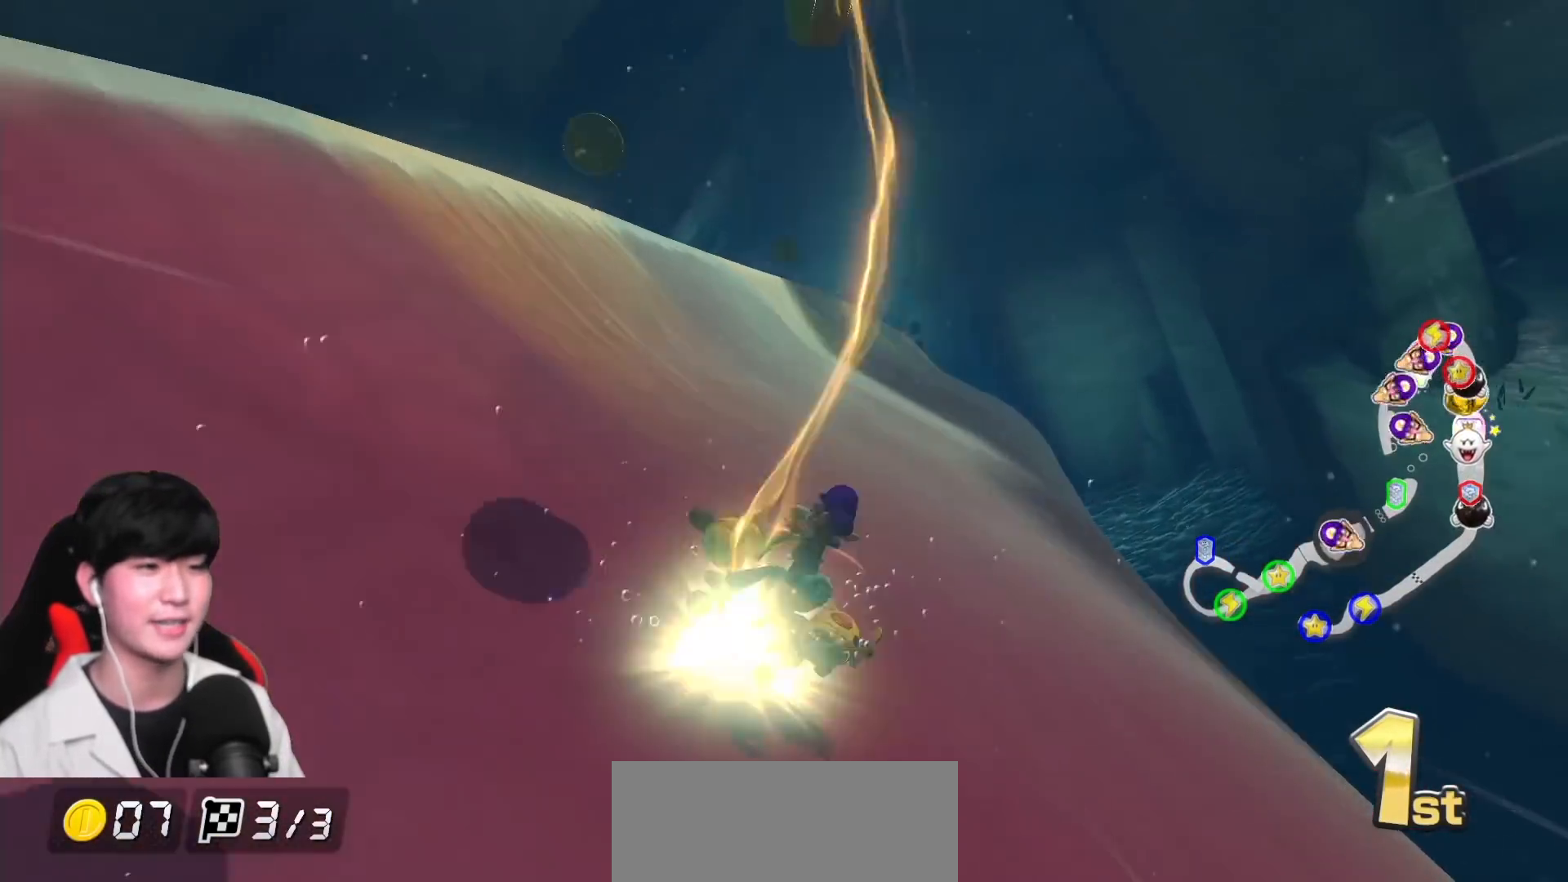
{"buttons": ["A"], "left_stick": "up-right", "events": [[50, "left_stick", "right"], [100, "left_stick", "up-right"]]}
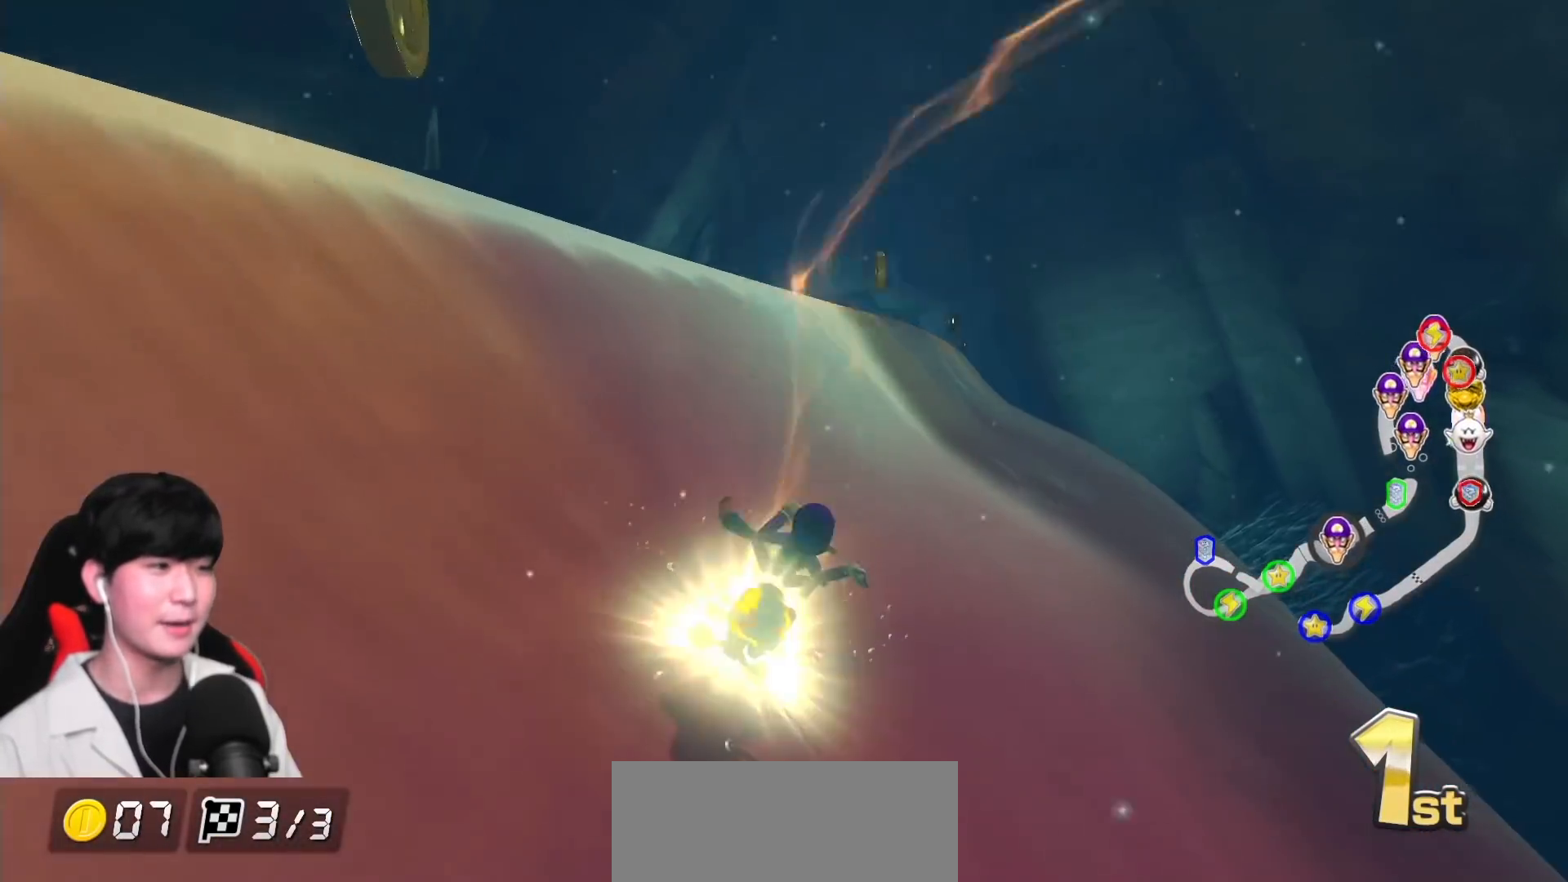
{"buttons": ["A"], "left_stick": "center", "events": [[67, "left_stick", "center"]]}
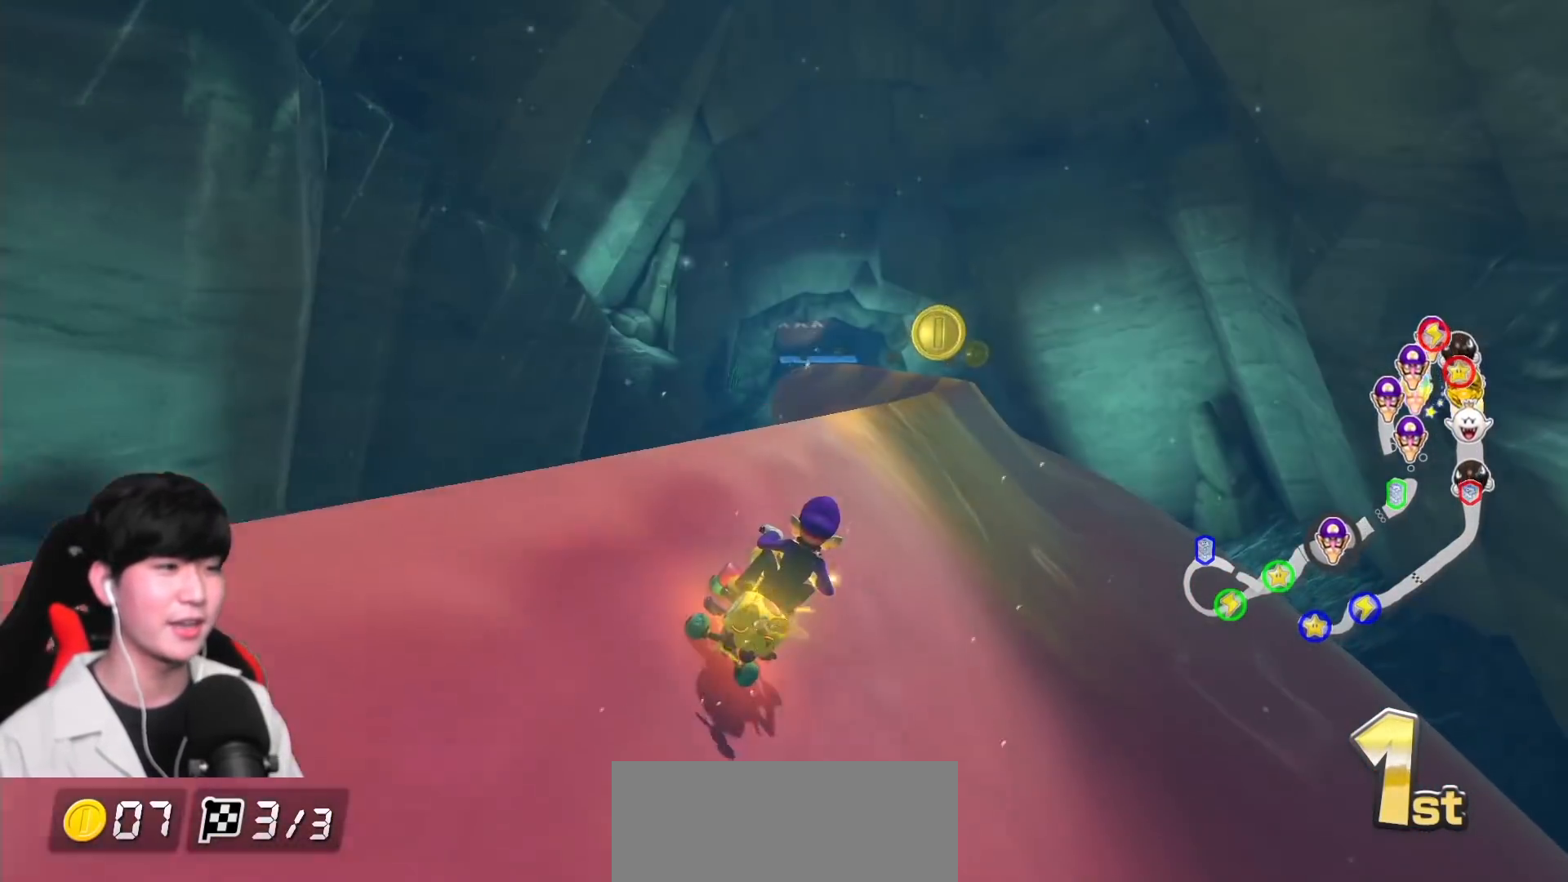
{"buttons": ["A"], "left_stick": "center", "events": [[50, "left_stick", "right"], [217, "left_stick", "center"]]}
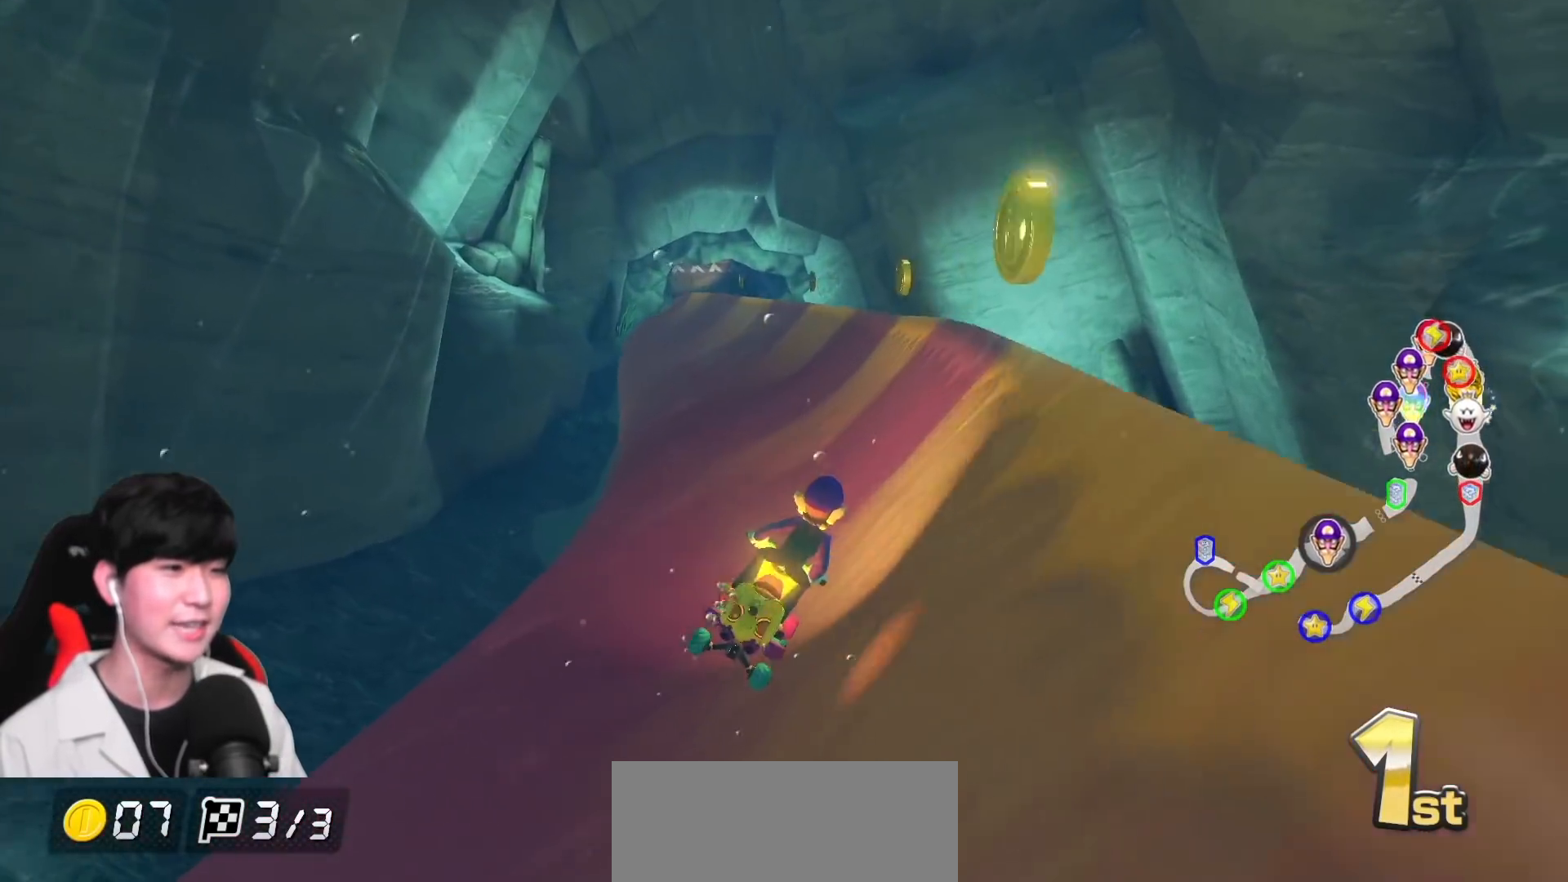
{"buttons": ["A"], "left_stick": "left", "events": [[150, "left_stick", "left"], [283, "left_stick", "center"], [500, "left_stick", "left"]]}
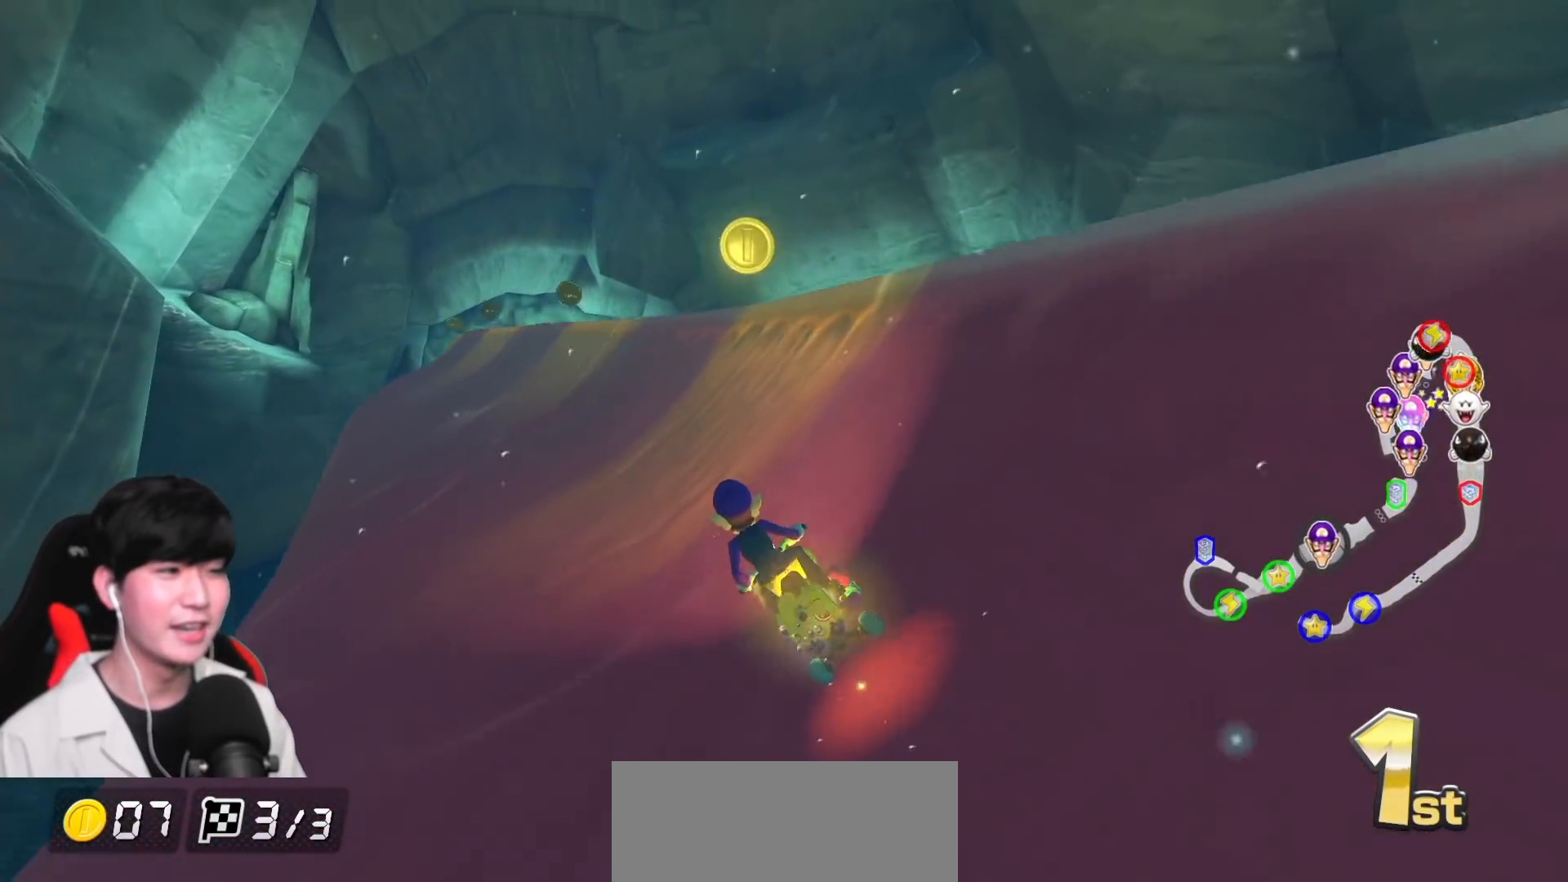
{"buttons": ["A"], "left_stick": "center", "events": [[167, "left_stick", "center"], [267, "left_stick", "left"], [467, "left_stick", "center"]]}
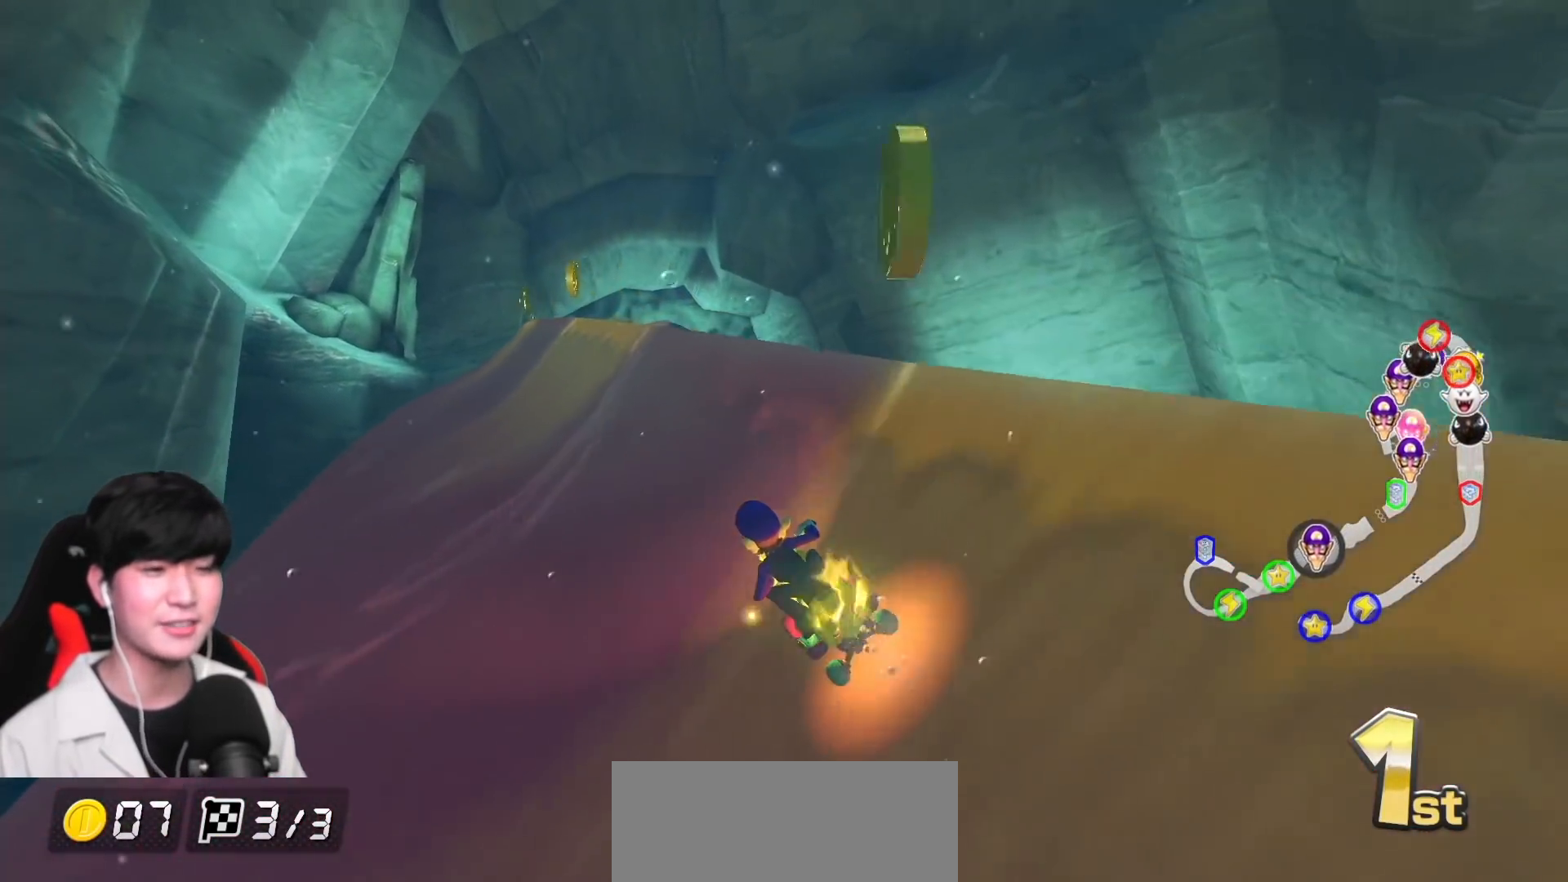
{"buttons": ["A"], "left_stick": "center", "events": [[317, "left_stick", "right"], [500, "left_stick", "center"]]}
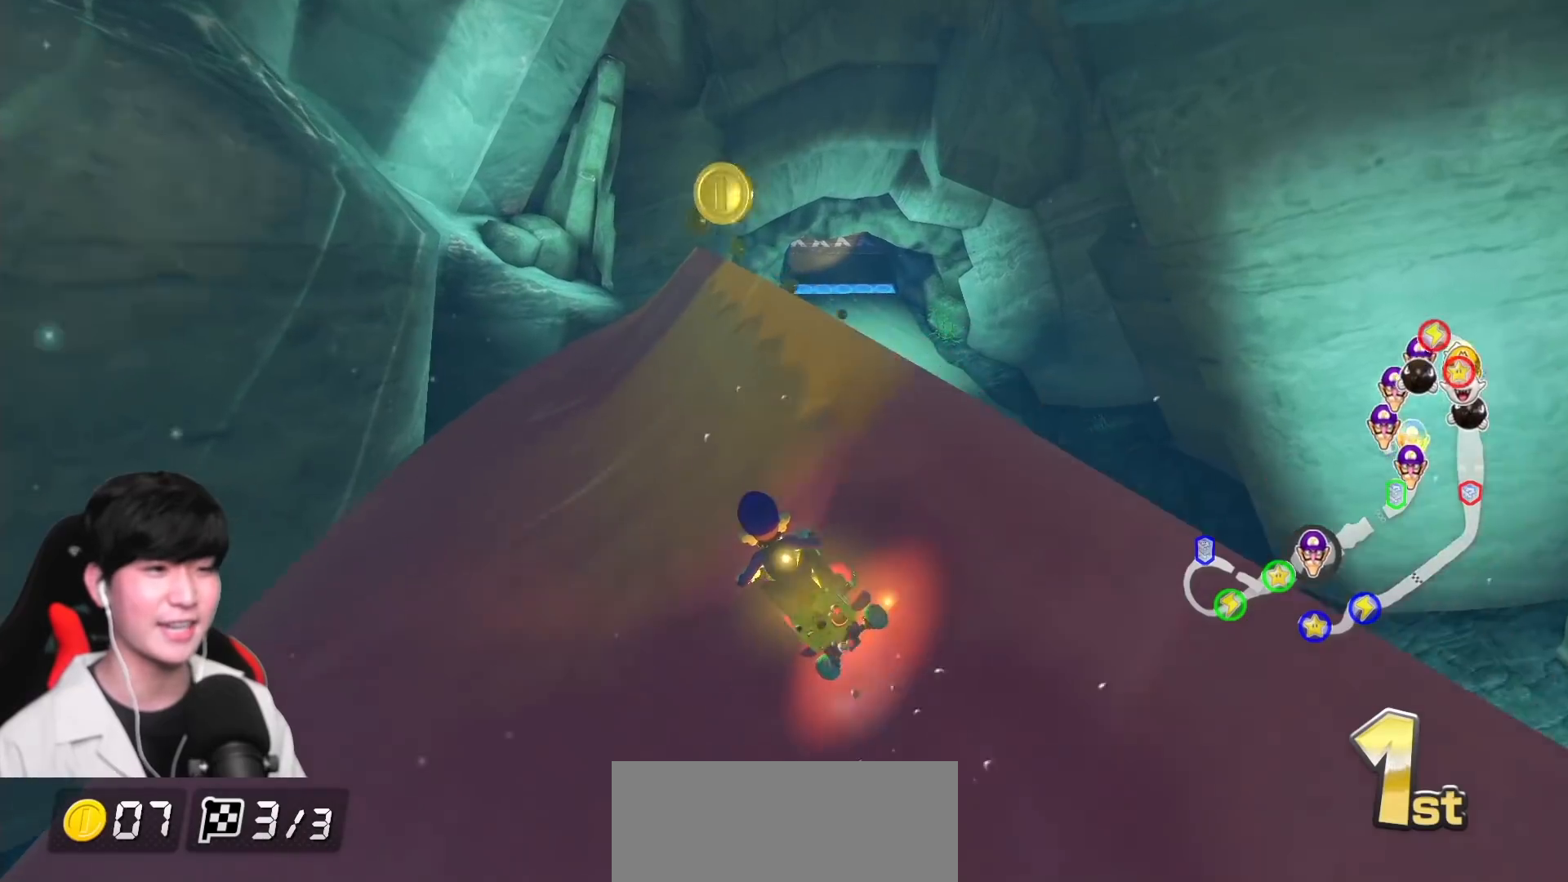
{"buttons": ["A"], "left_stick": "center", "events": []}
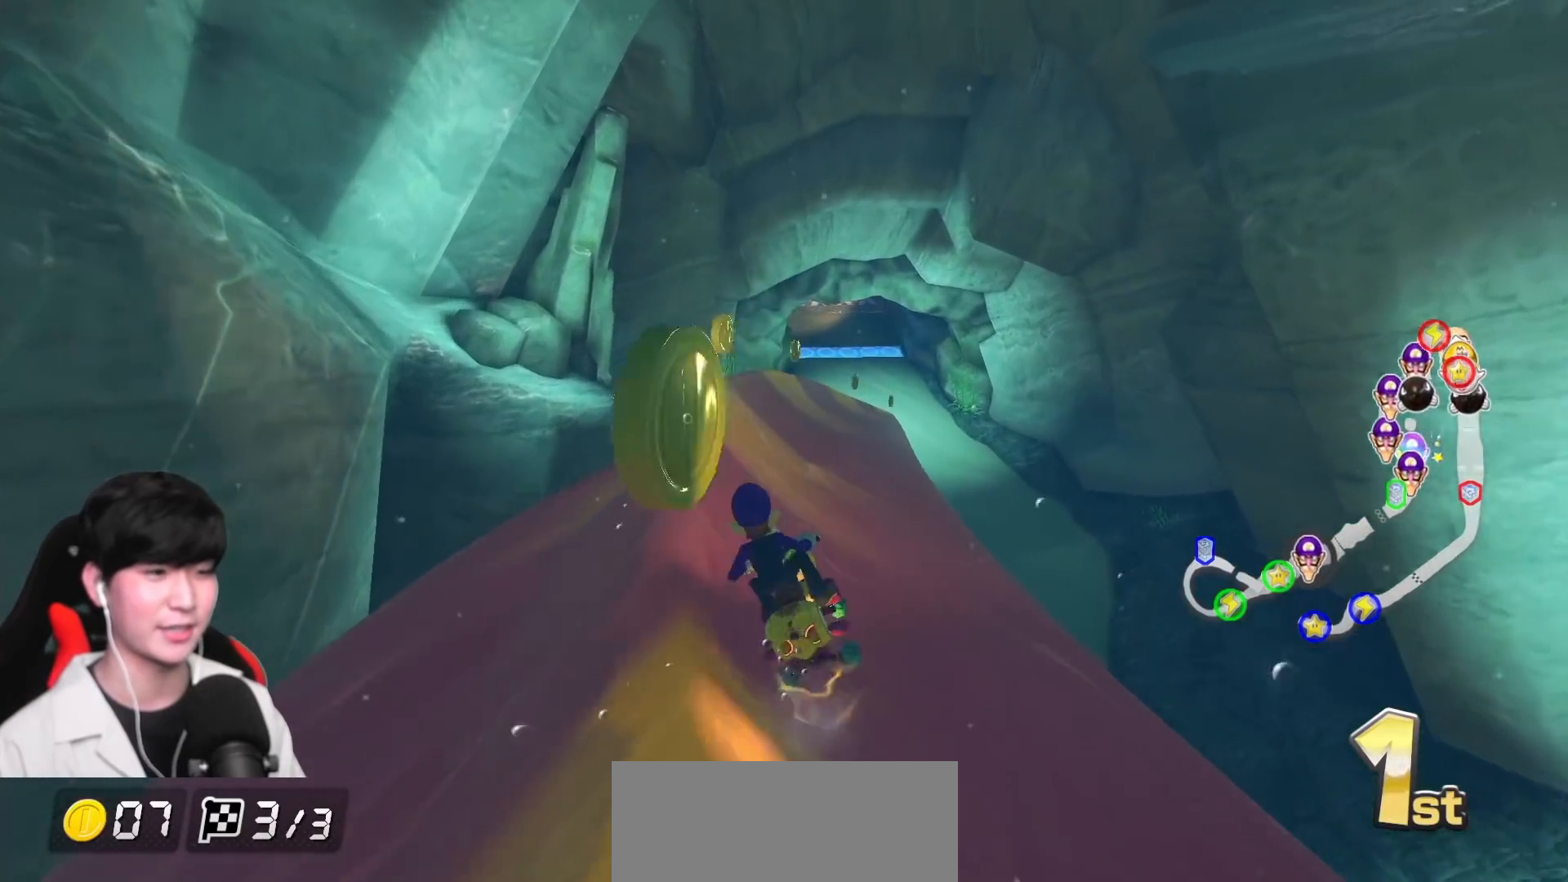
{"buttons": ["A"], "left_stick": "right", "events": [[133, "left_stick", "right"], [300, "left_stick", "center"], [433, "left_stick", "right"]]}
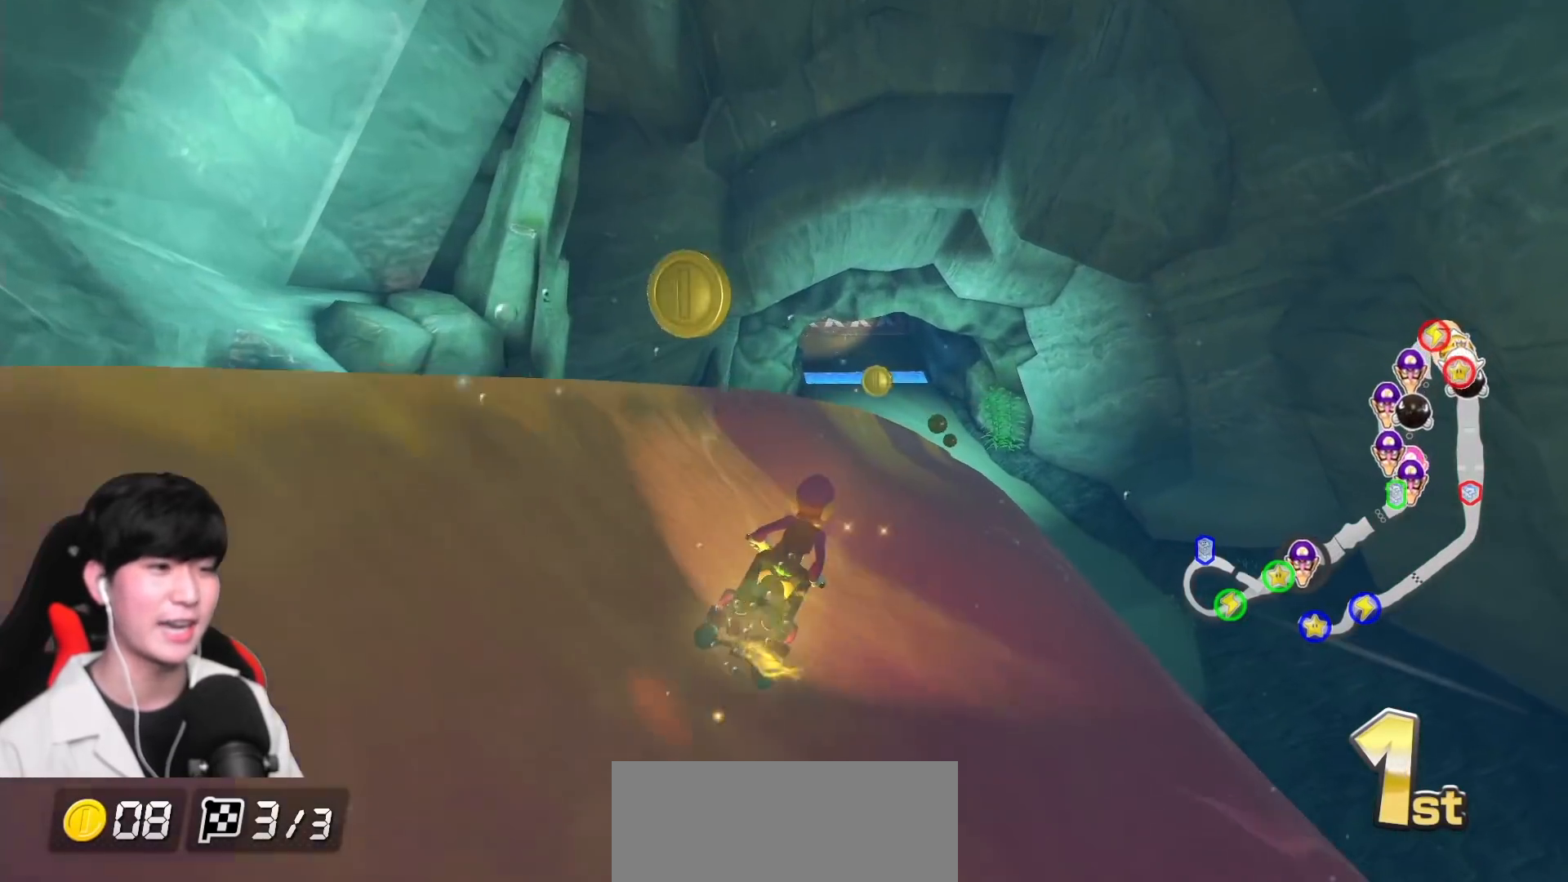
{"buttons": ["A"], "left_stick": "center", "events": [[100, "left_stick", "center"]]}
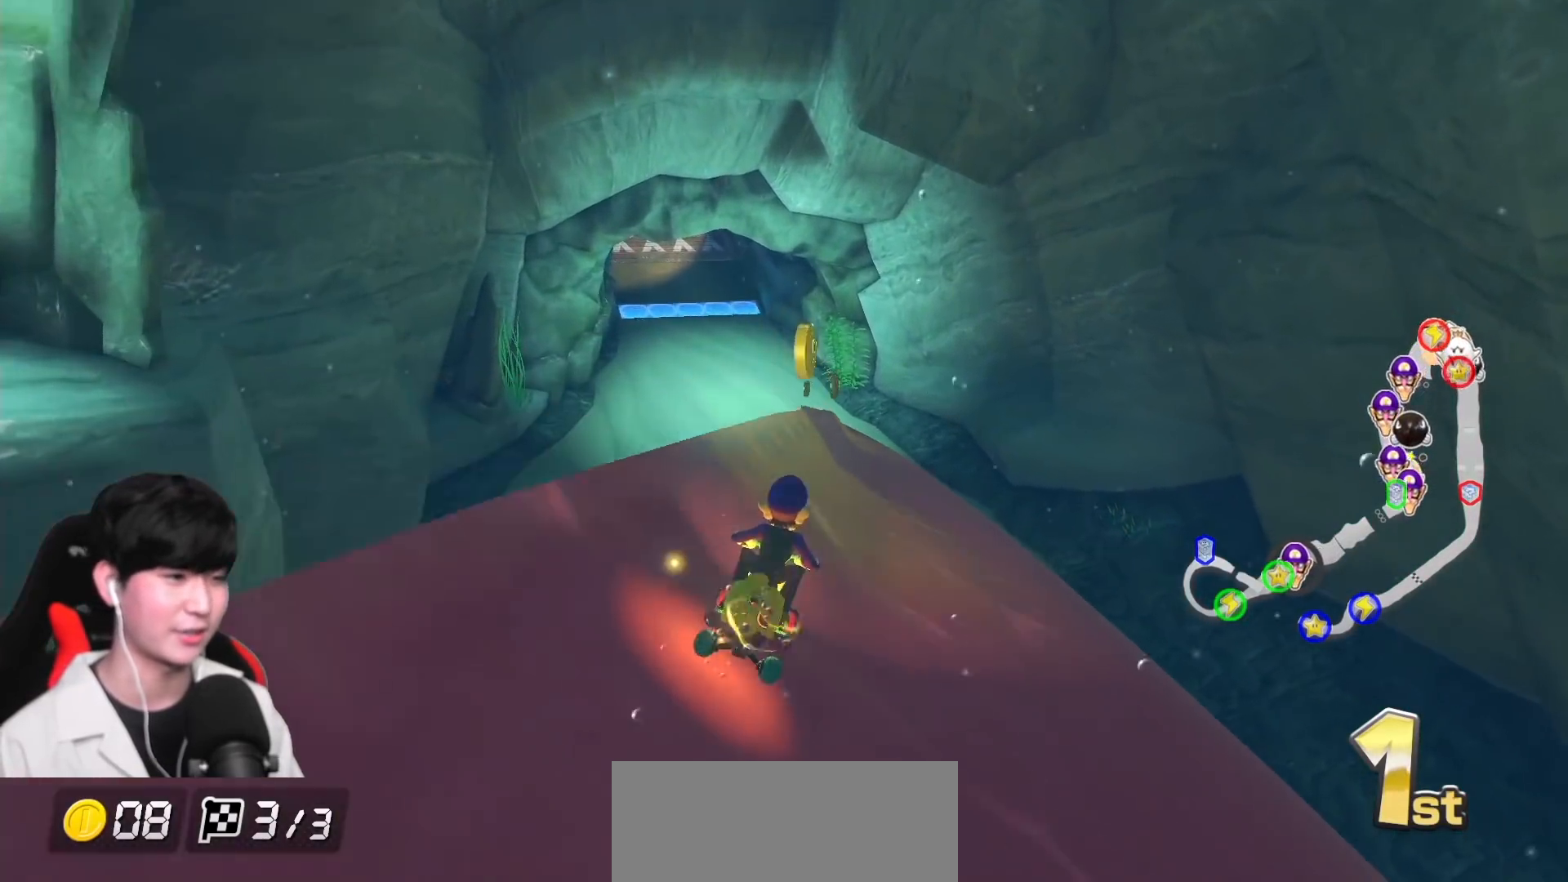
{"buttons": ["A"], "left_stick": "center", "events": []}
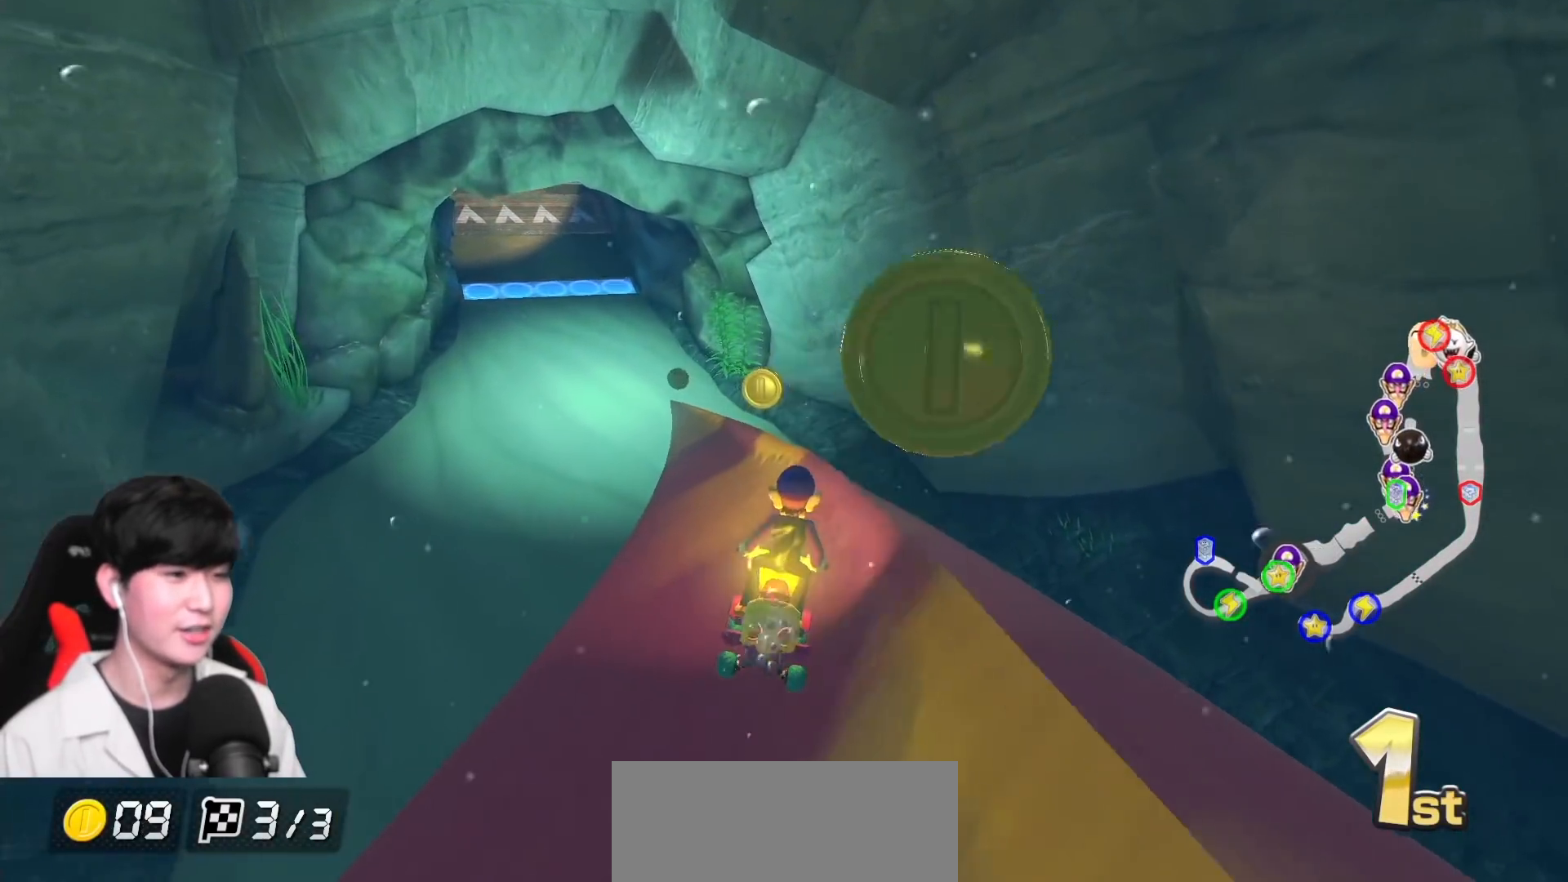
{"buttons": ["A"], "left_stick": "left", "events": [[17, "left_stick", "left"], [217, "left_stick", "center"], [383, "left_stick", "left"]]}
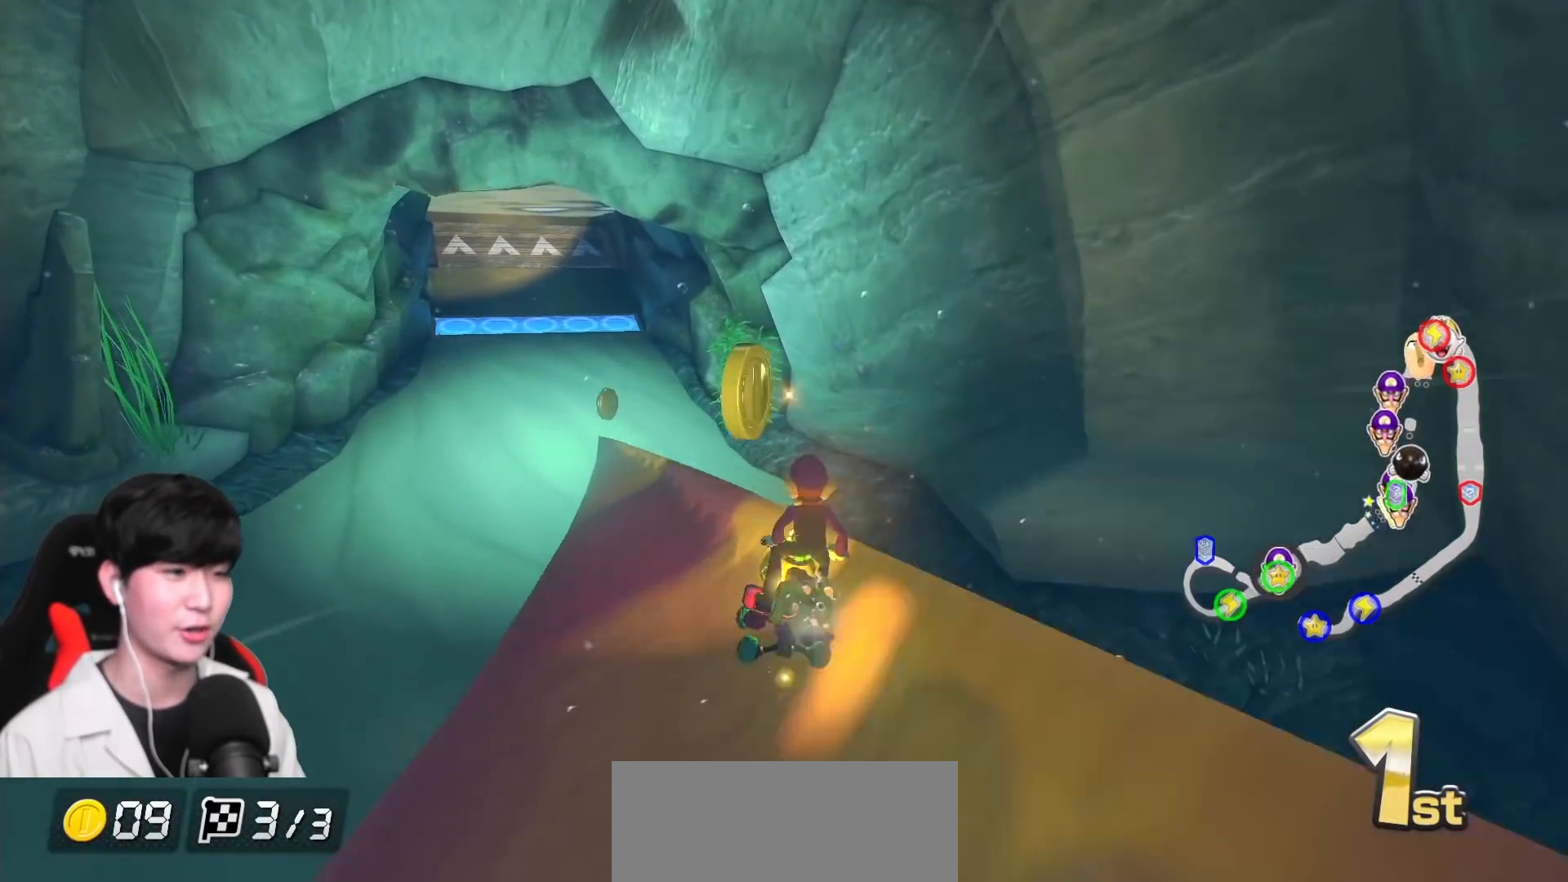
{"buttons": ["A"], "left_stick": "center", "events": [[83, "left_stick", "center"], [267, "left_stick", "right"], [400, "left_stick", "center"]]}
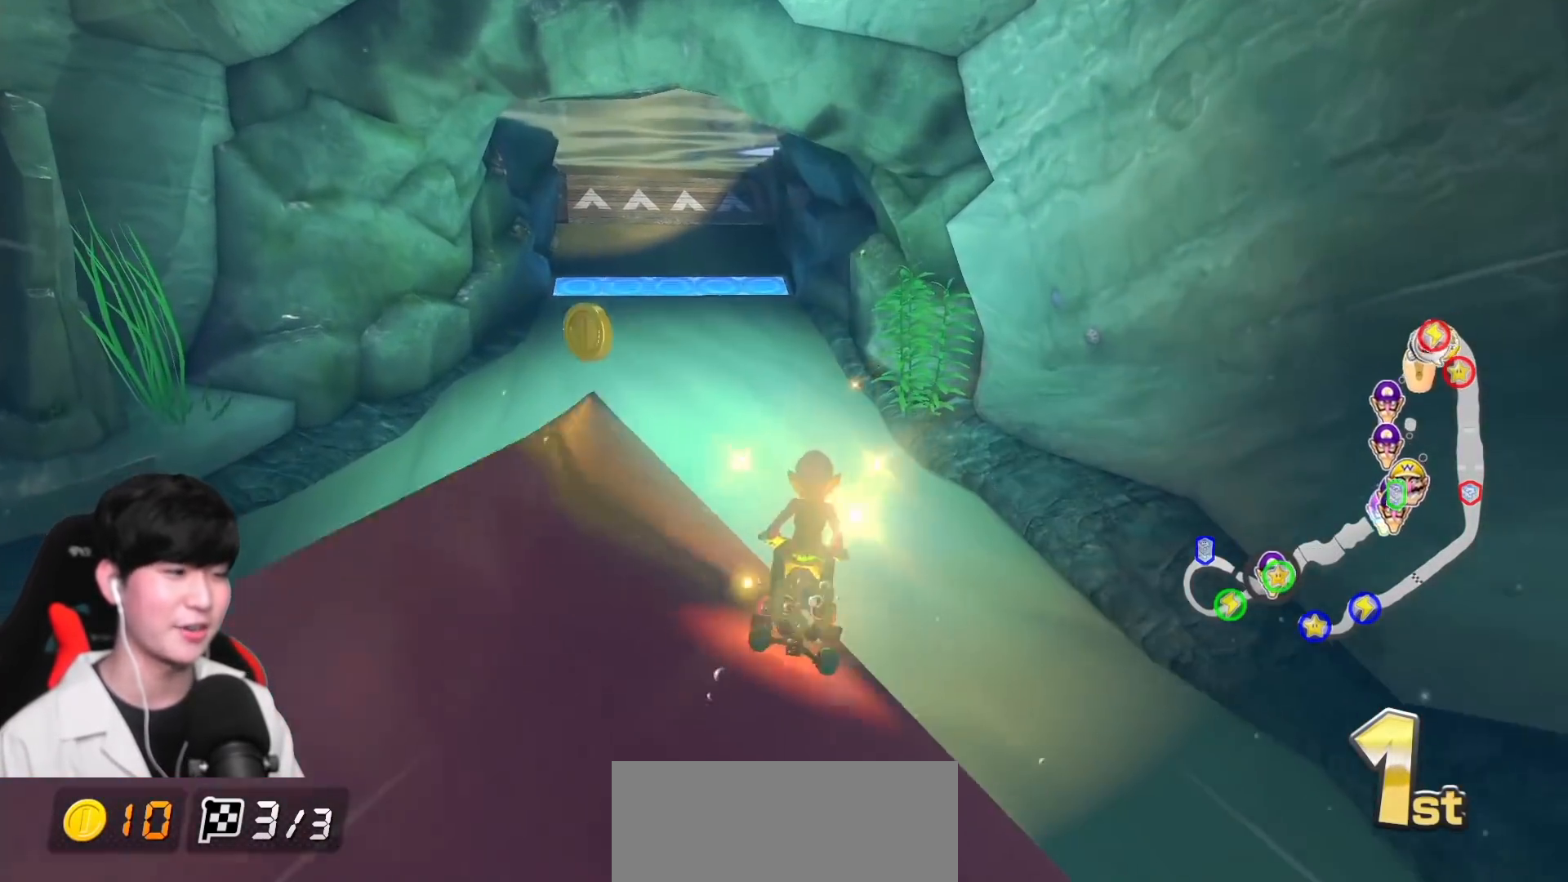
{"buttons": ["A"], "left_stick": "center", "events": []}
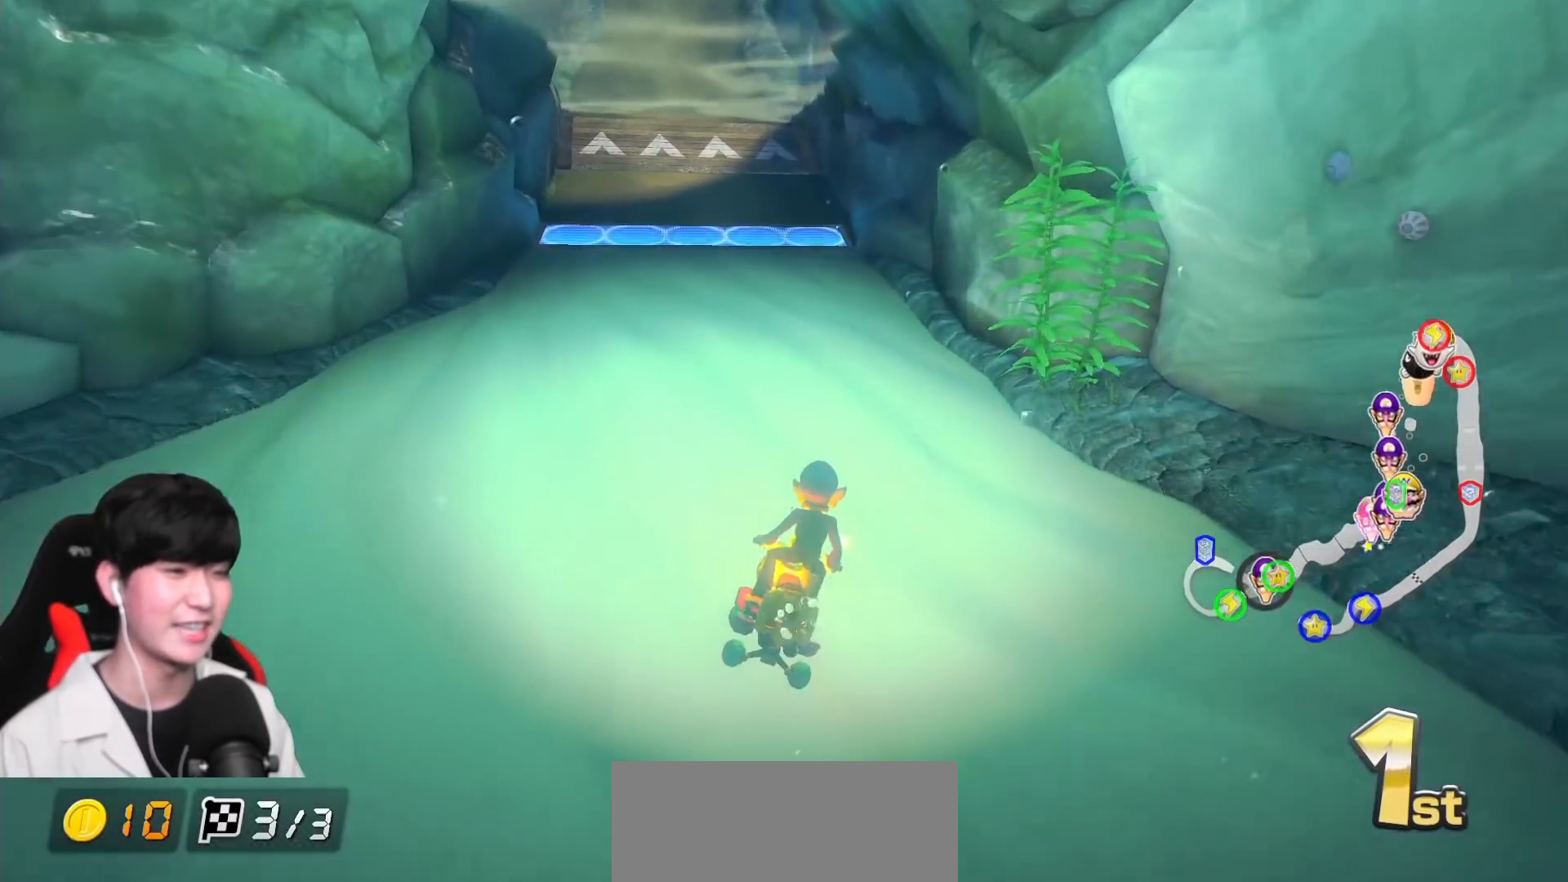
{"buttons": ["A", "R1"], "left_stick": "center", "events": [[50, "left_stick", "left"], [67, "R1", "down"], [383, "R1", "up"], [433, "left_stick", "center"], [483, "R1", "down"]]}
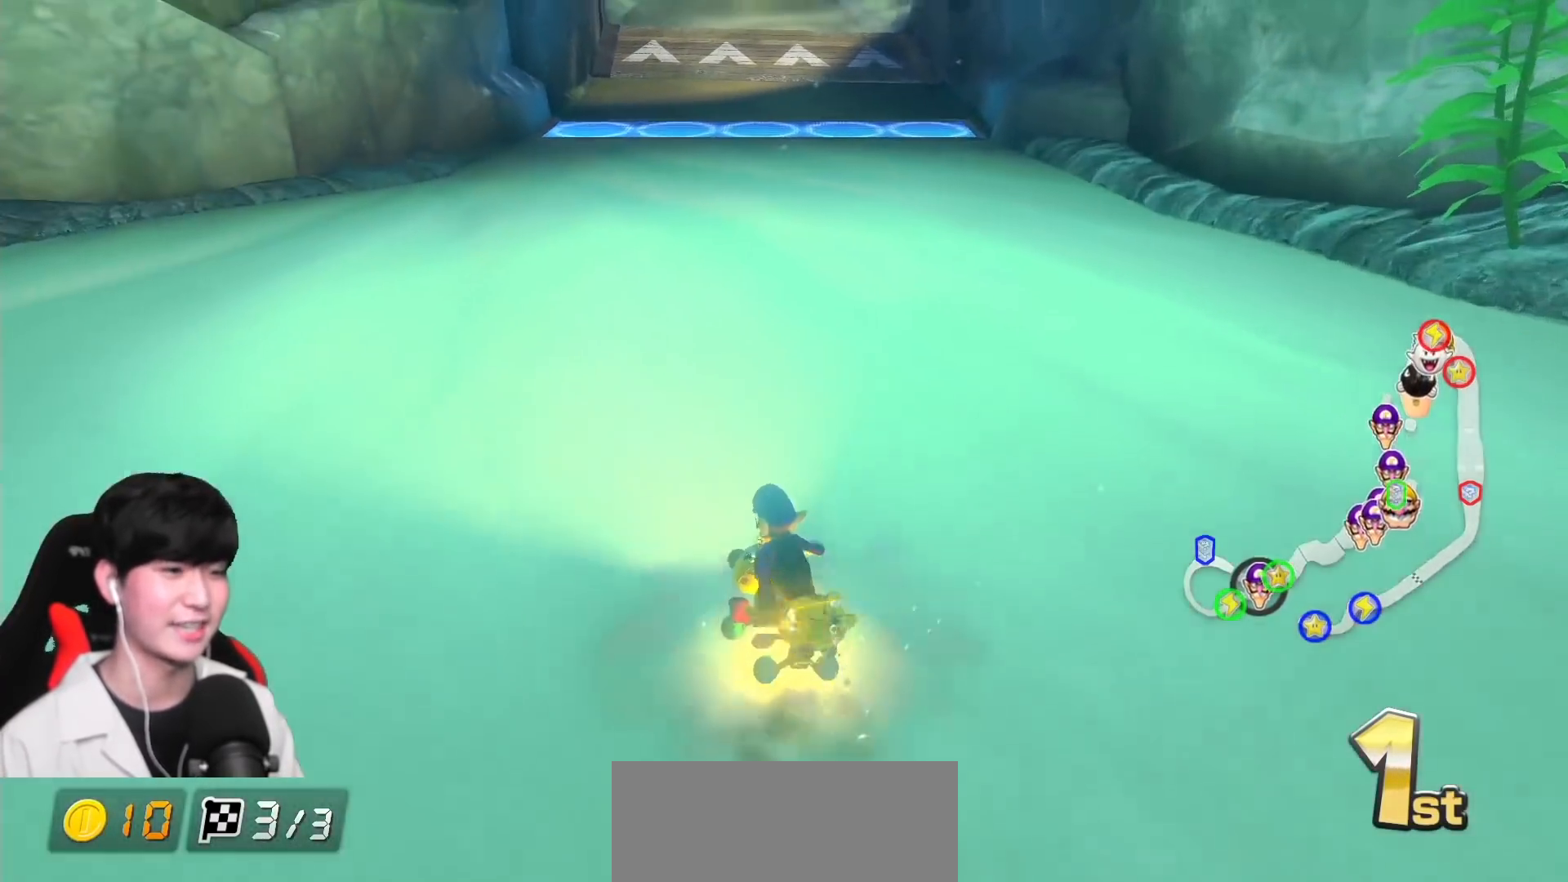
{"buttons": ["A", "R1"], "left_stick": "up-right", "events": [[133, "left_stick", "right"], [200, "left_stick", "up-right"]]}
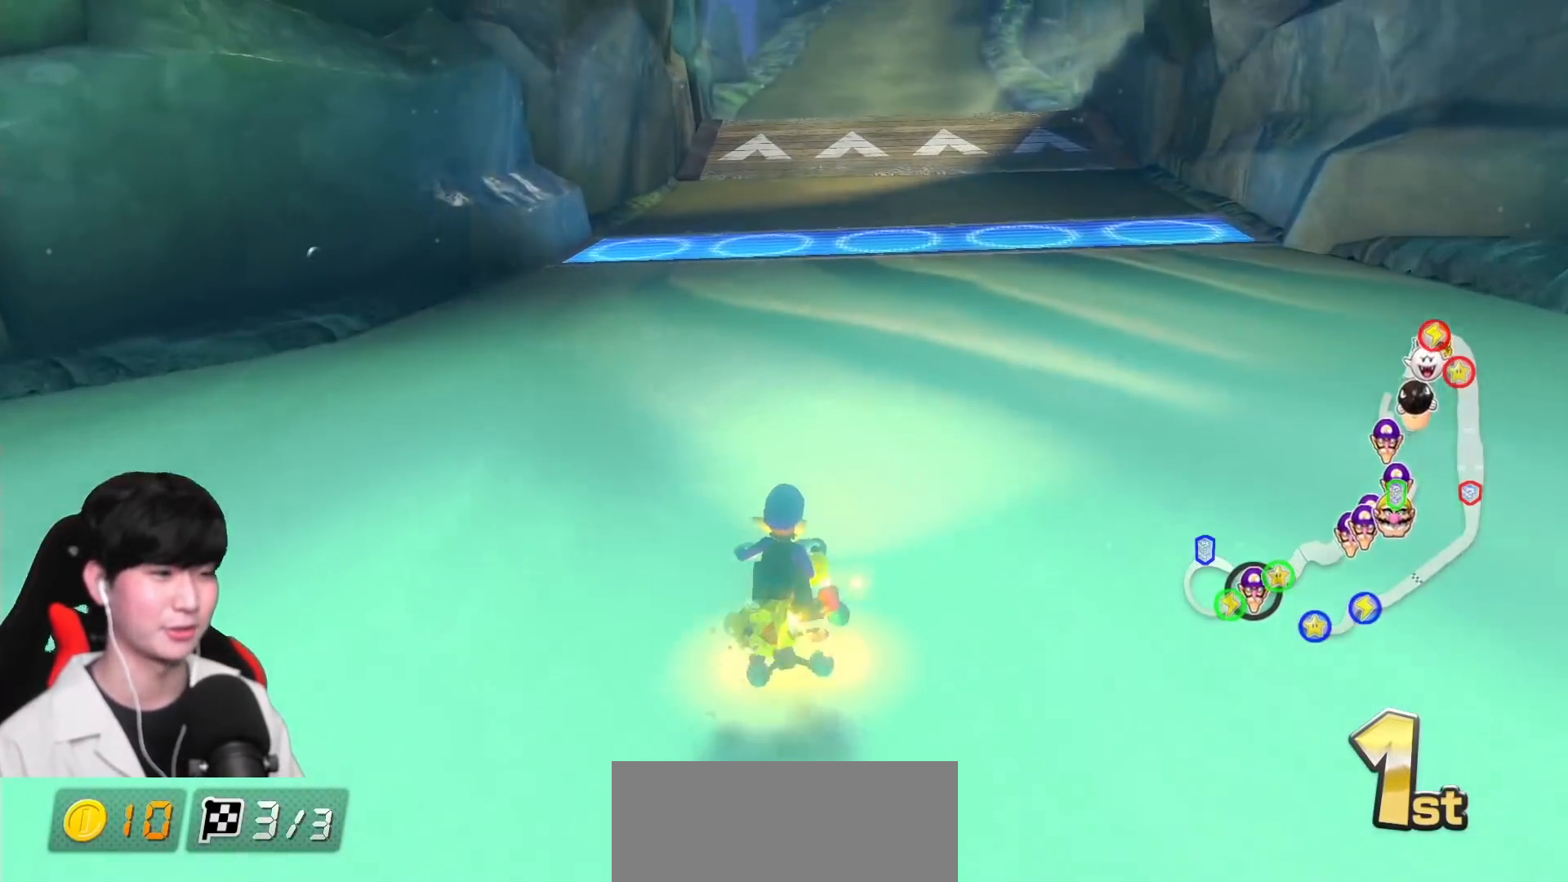
{"buttons": ["A", "R1"], "left_stick": "left", "events": [[467, "left_stick", "left"]]}
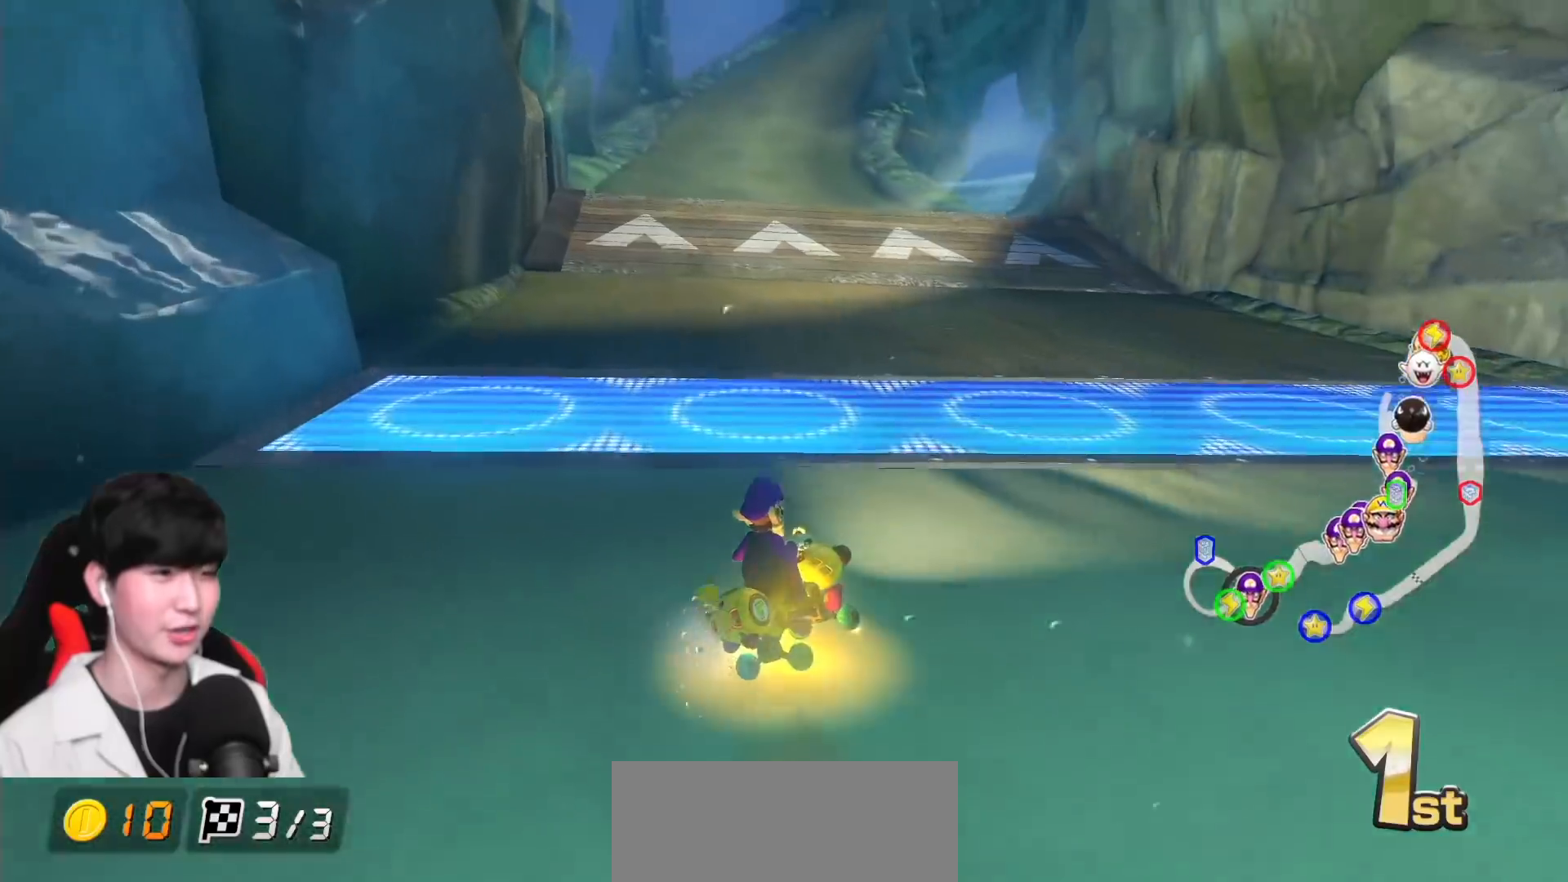
{"buttons": ["A", "R1"], "left_stick": "left", "events": [[400, "R1", "up"], [467, "R1", "down"]]}
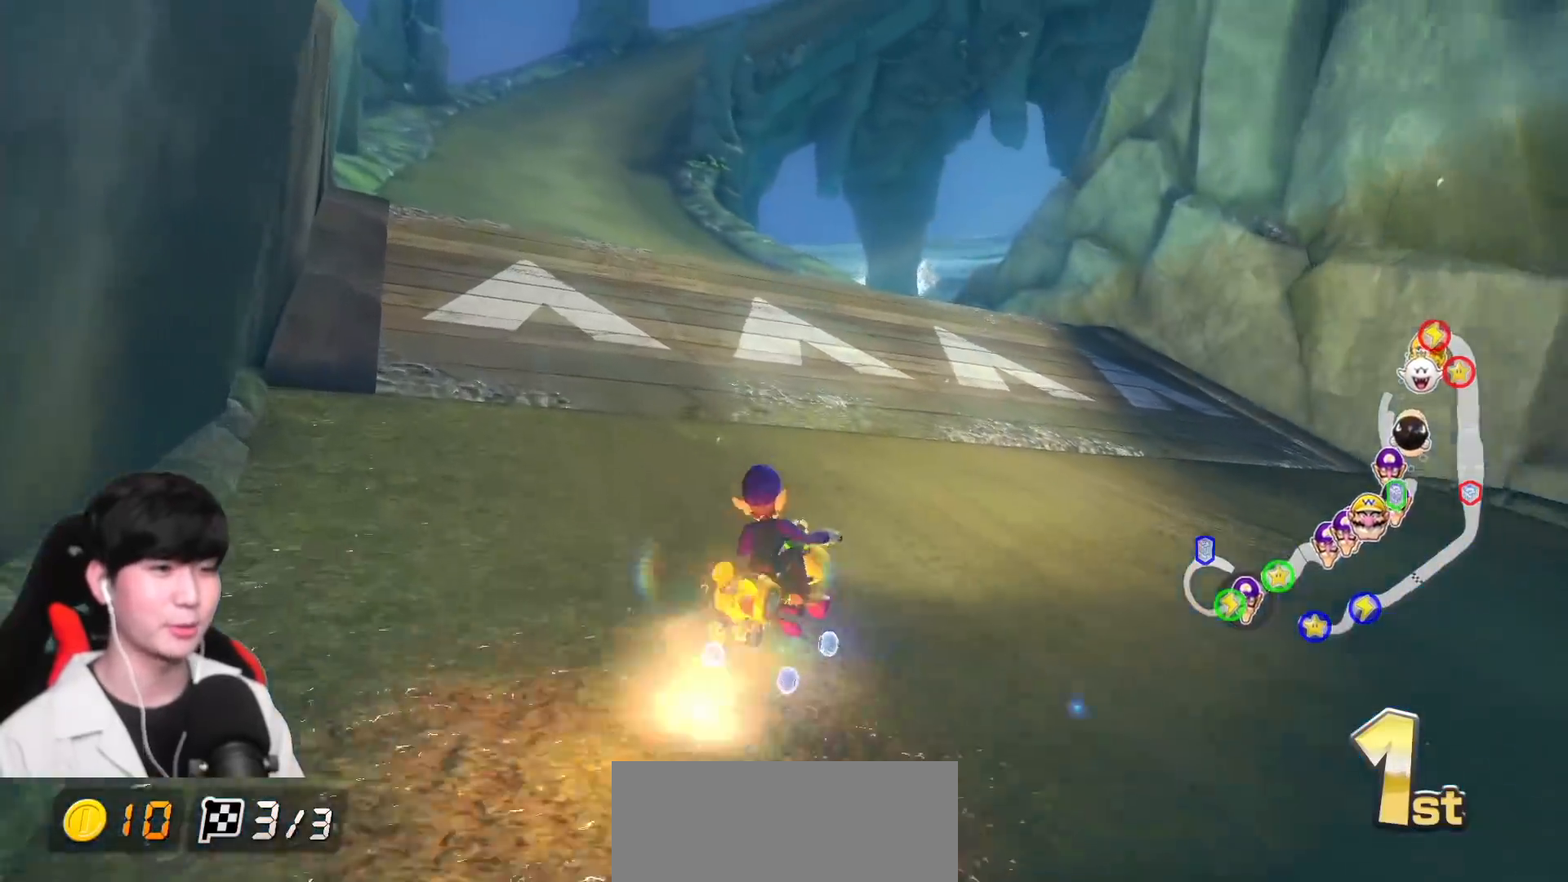
{"buttons": ["A"], "left_stick": "up", "events": [[100, "R1", "up"], [200, "left_stick", "up"], [300, "left_stick", "up-left"], [367, "left_stick", "up"]]}
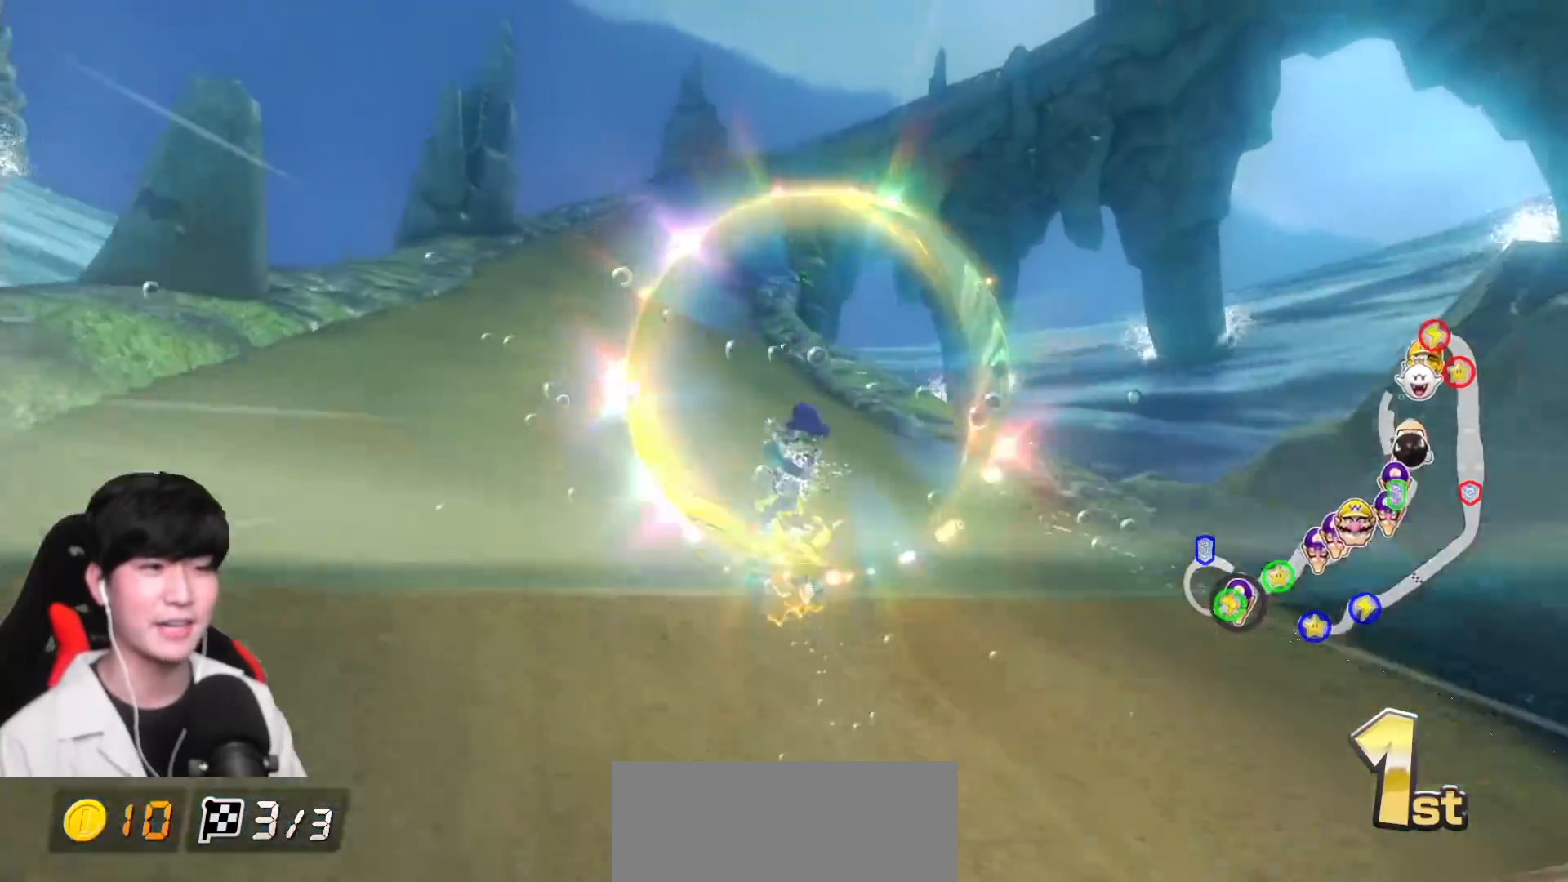
{"buttons": ["A", "R1"], "left_stick": "center", "events": [[17, "left_stick", "center"], [350, "R1", "down"]]}
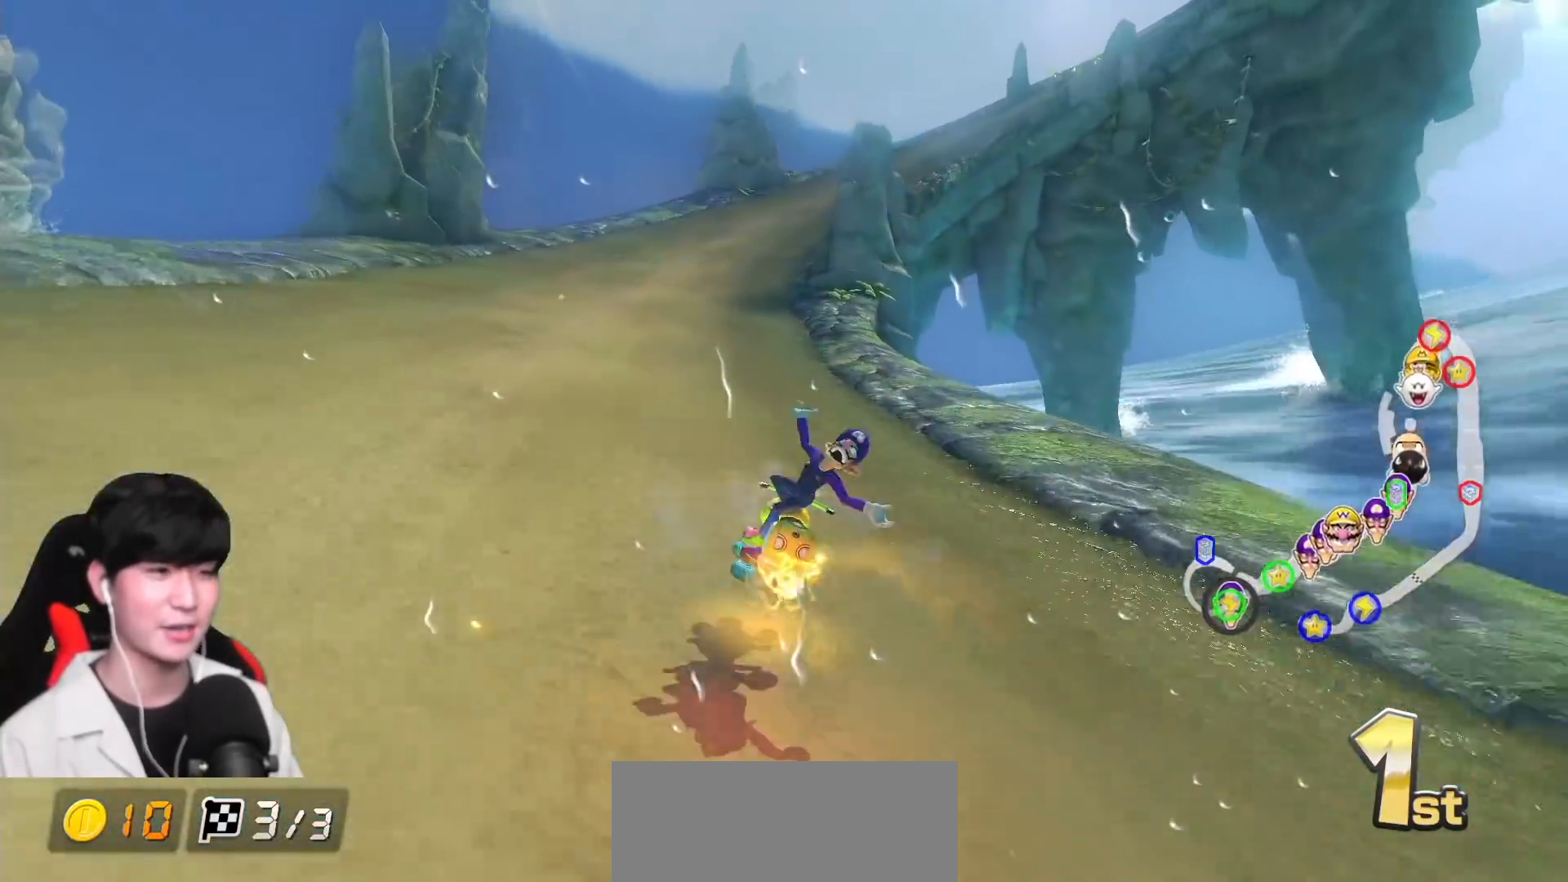
{"buttons": ["A", "R1"], "left_stick": "up-right", "events": [[17, "left_stick", "up-right"]]}
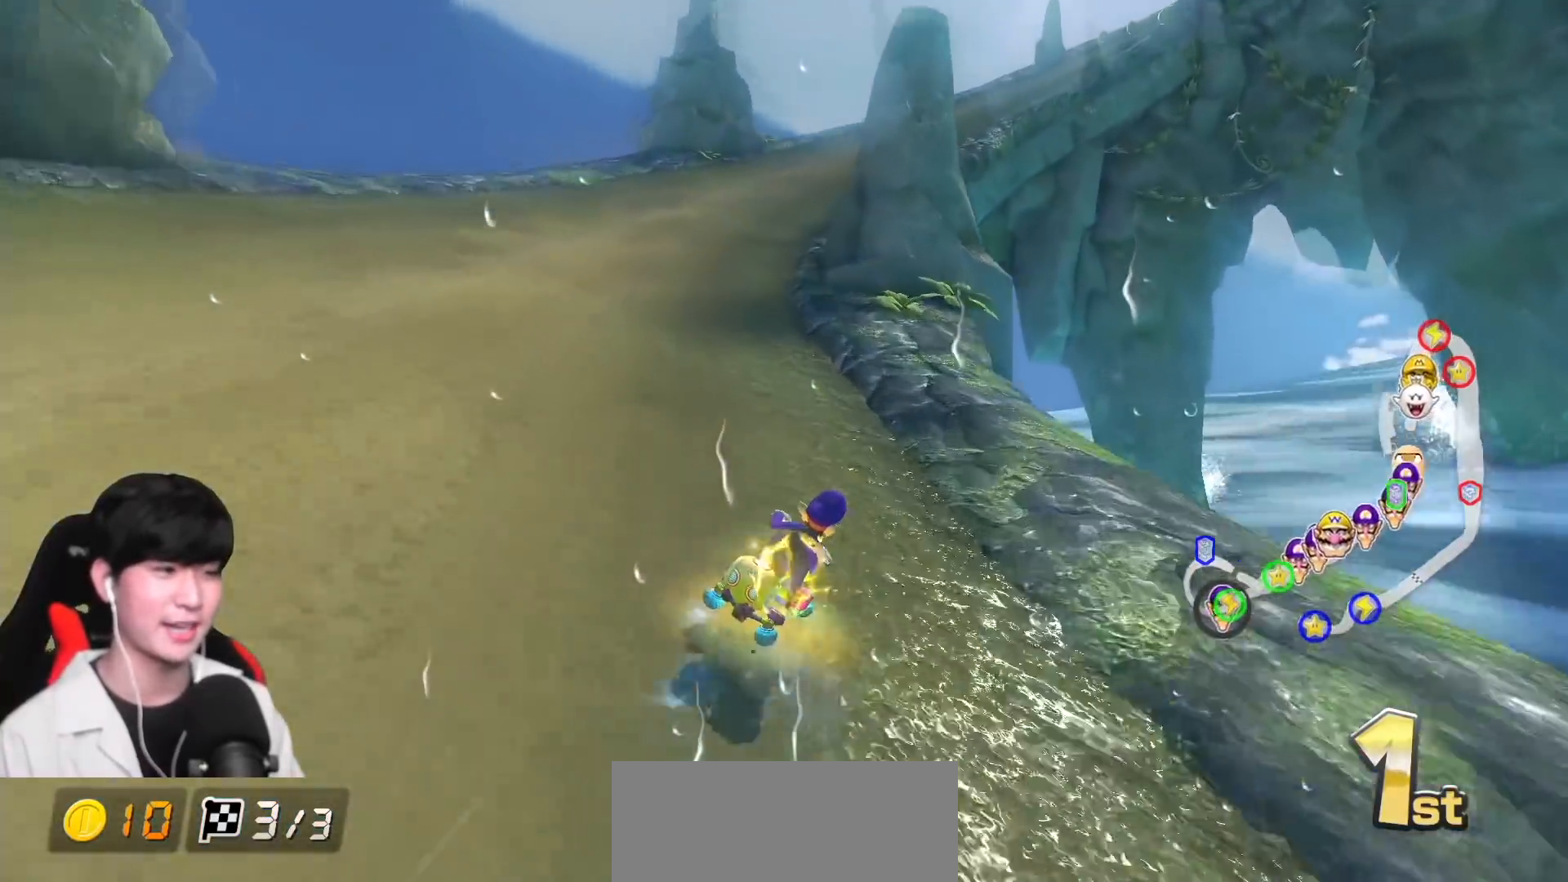
{"buttons": ["A", "R1"], "left_stick": "left", "events": [[217, "left_stick", "left"]]}
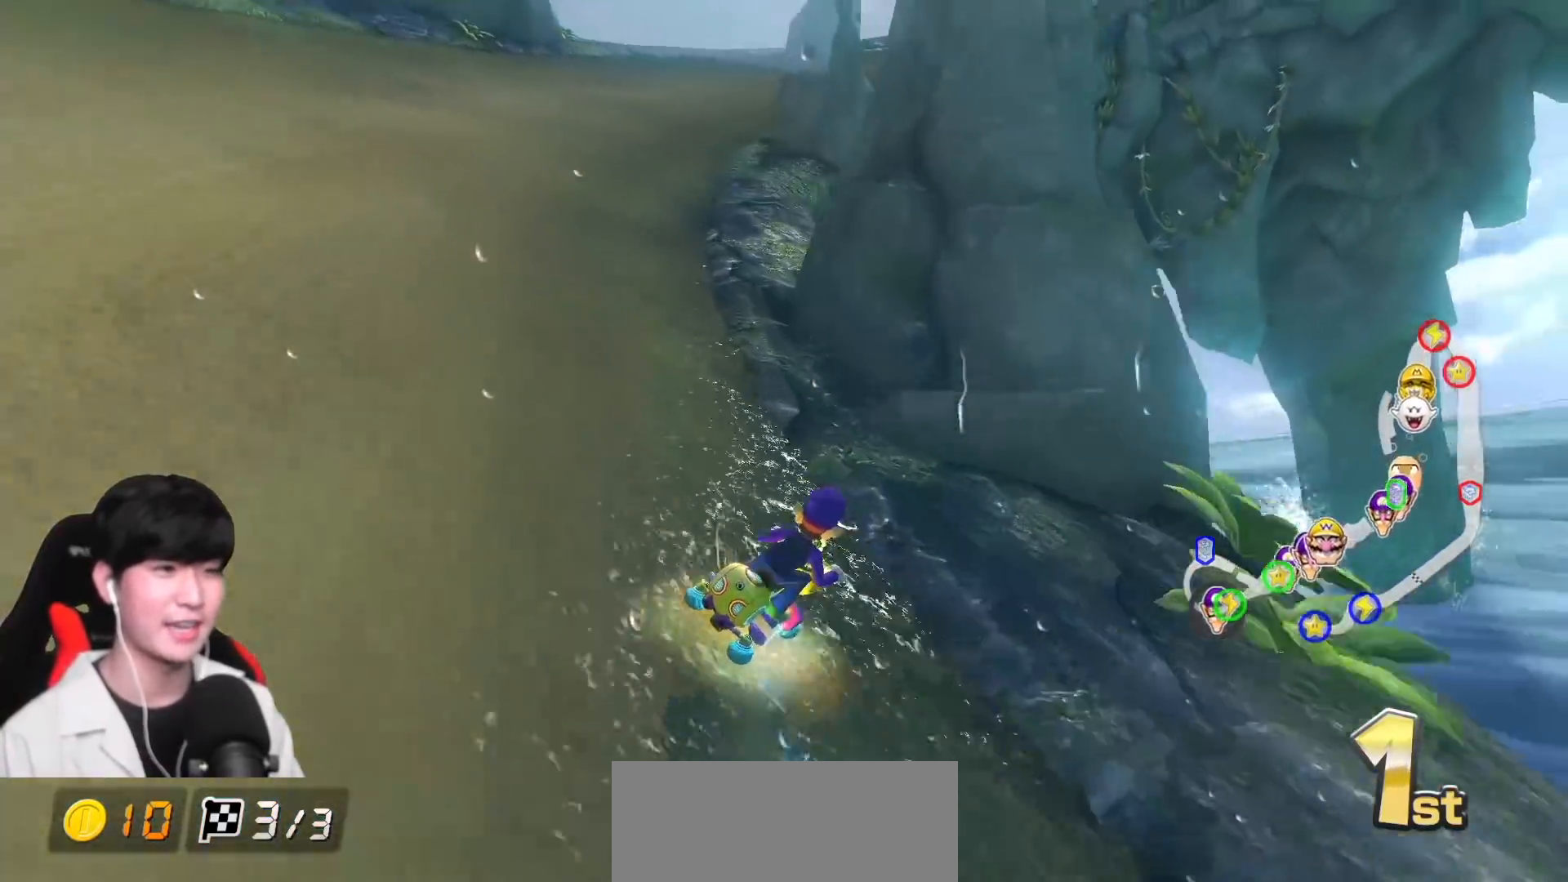
{"buttons": ["A", "R1"], "left_stick": "left", "events": []}
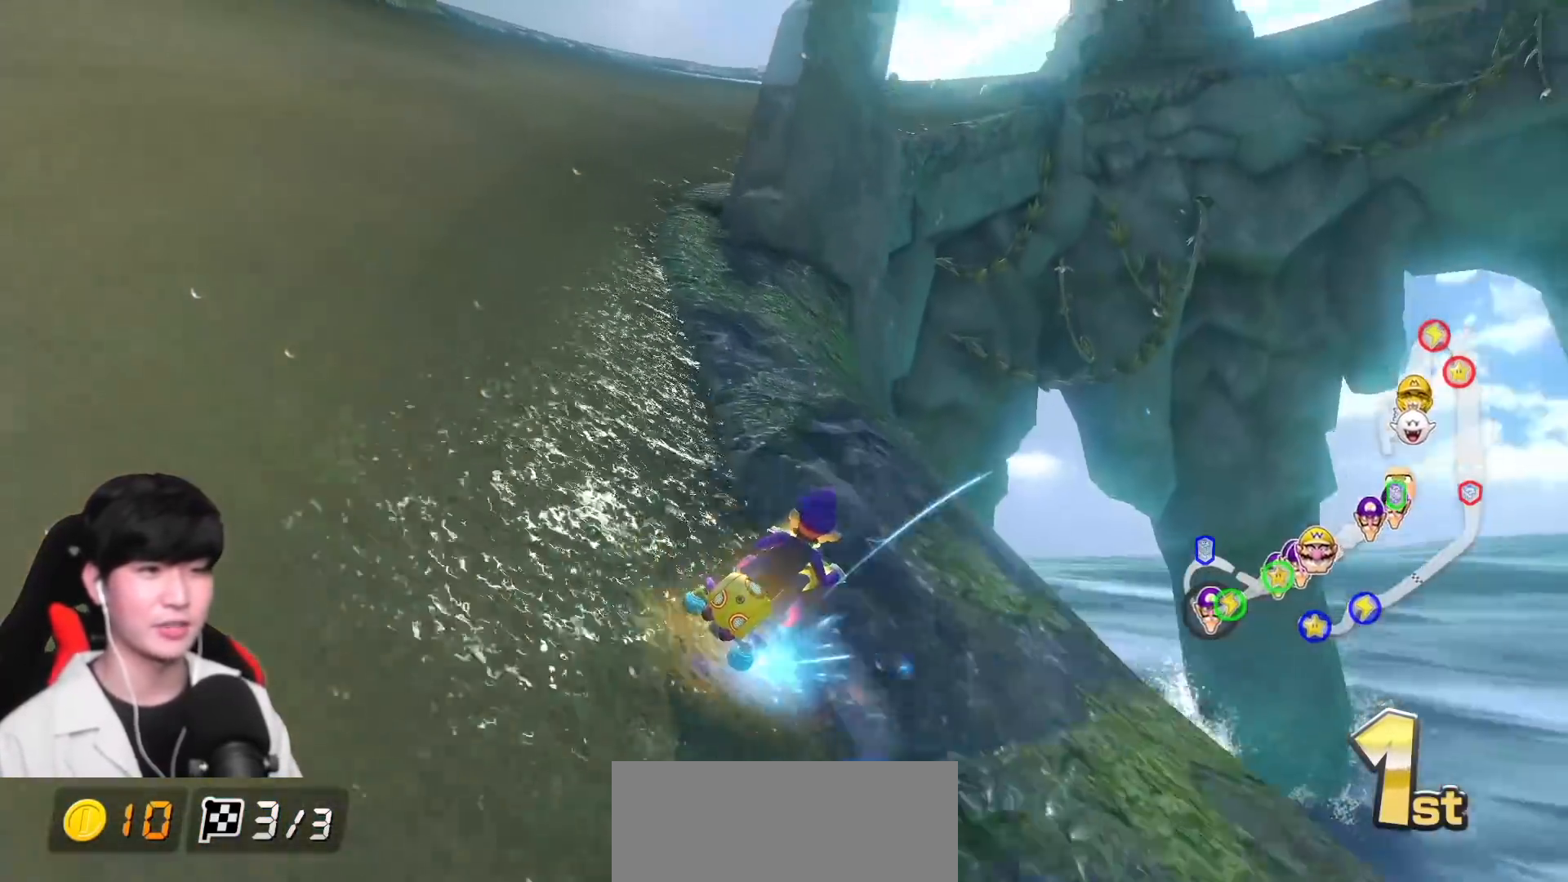
{"buttons": ["A", "R1"], "left_stick": "left", "events": []}
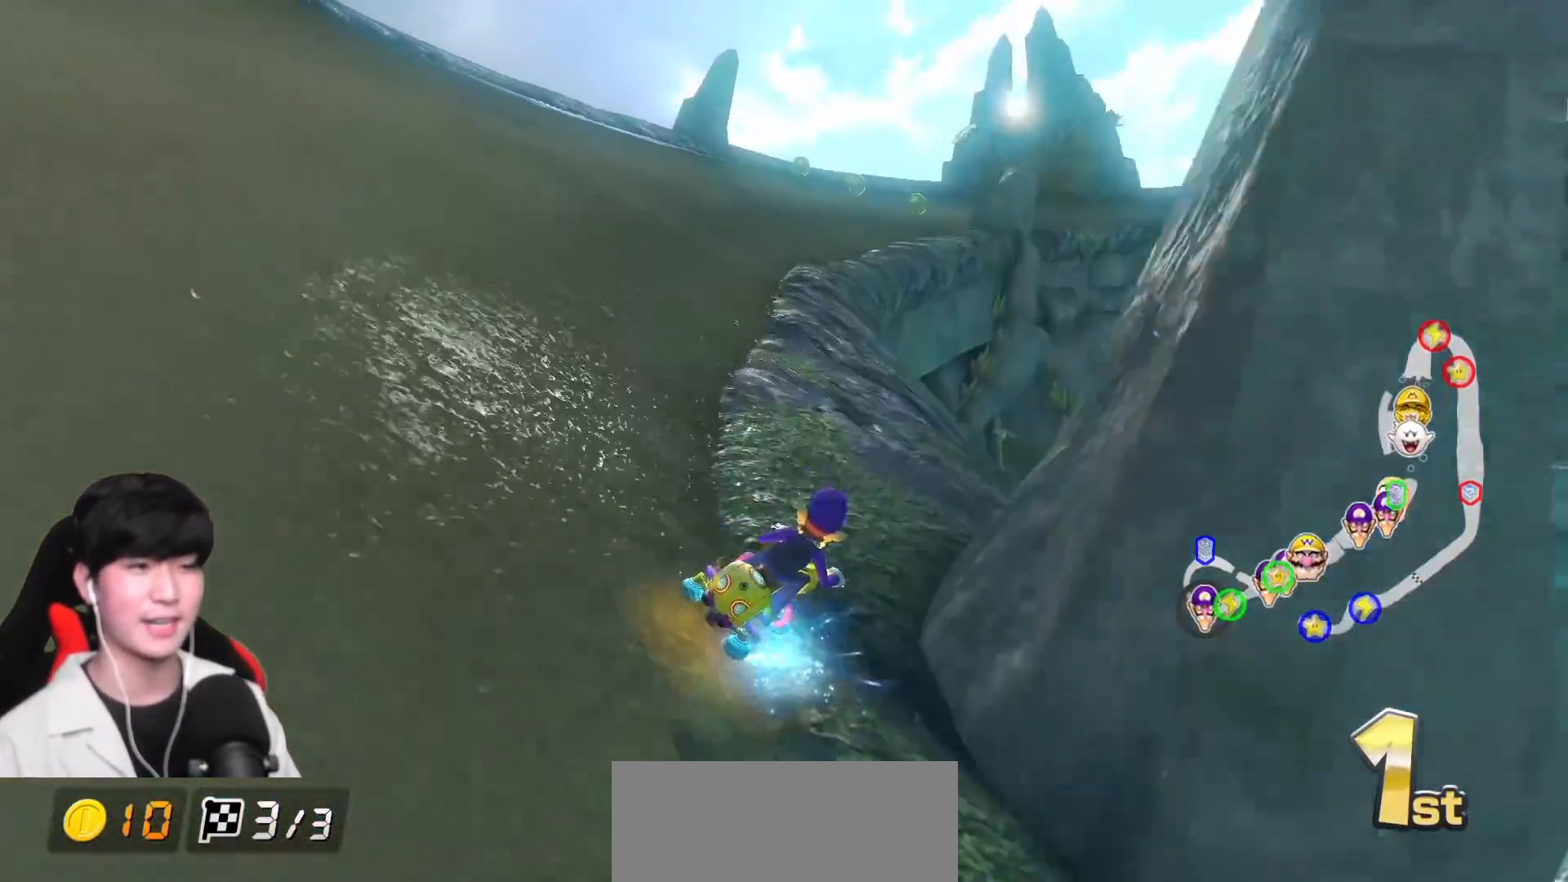
{"buttons": ["A", "R1"], "left_stick": "up-left", "events": [[417, "left_stick", "up-left"]]}
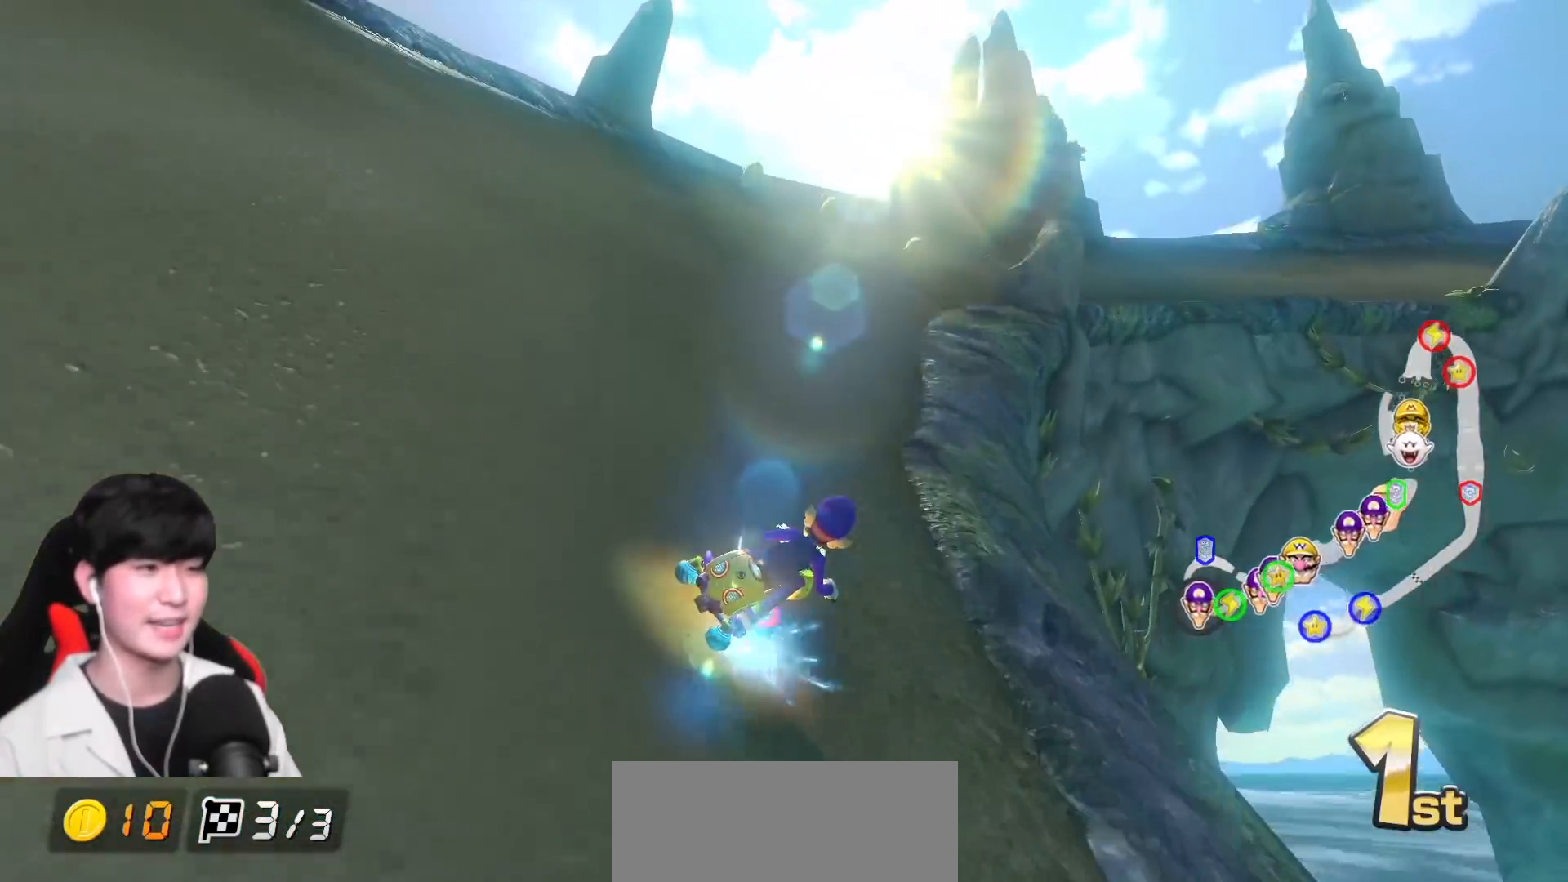
{"buttons": ["A", "R1"], "left_stick": "up-left", "events": [[17, "left_stick", "up-right"], [383, "left_stick", "up-left"]]}
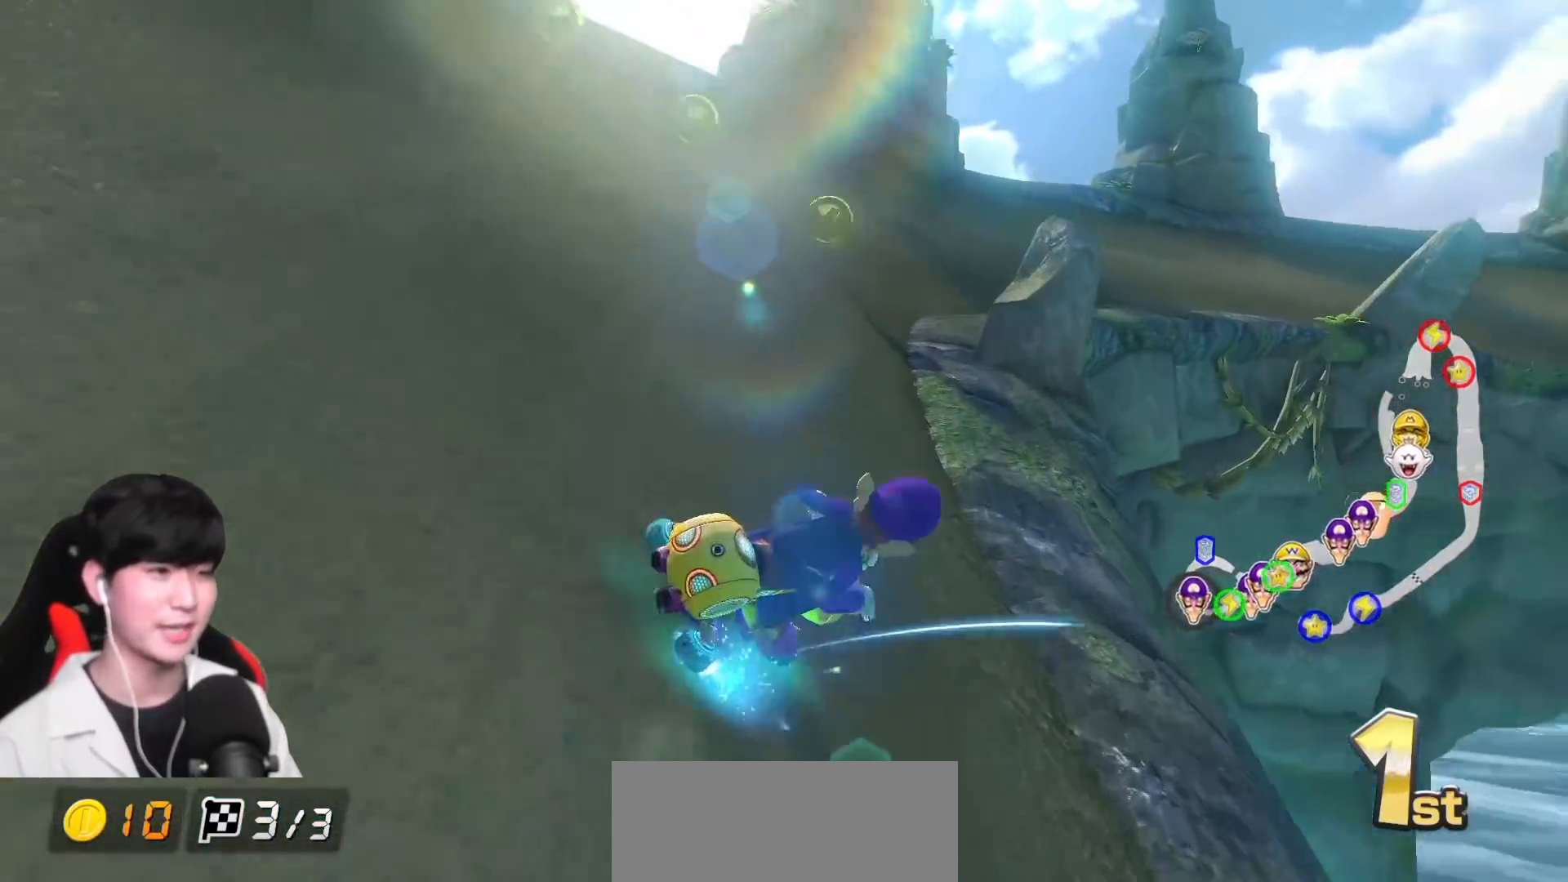
{"buttons": ["A", "R1"], "left_stick": "right", "events": [[350, "left_stick", "right"], [367, "R1", "up"], [433, "R1", "down"]]}